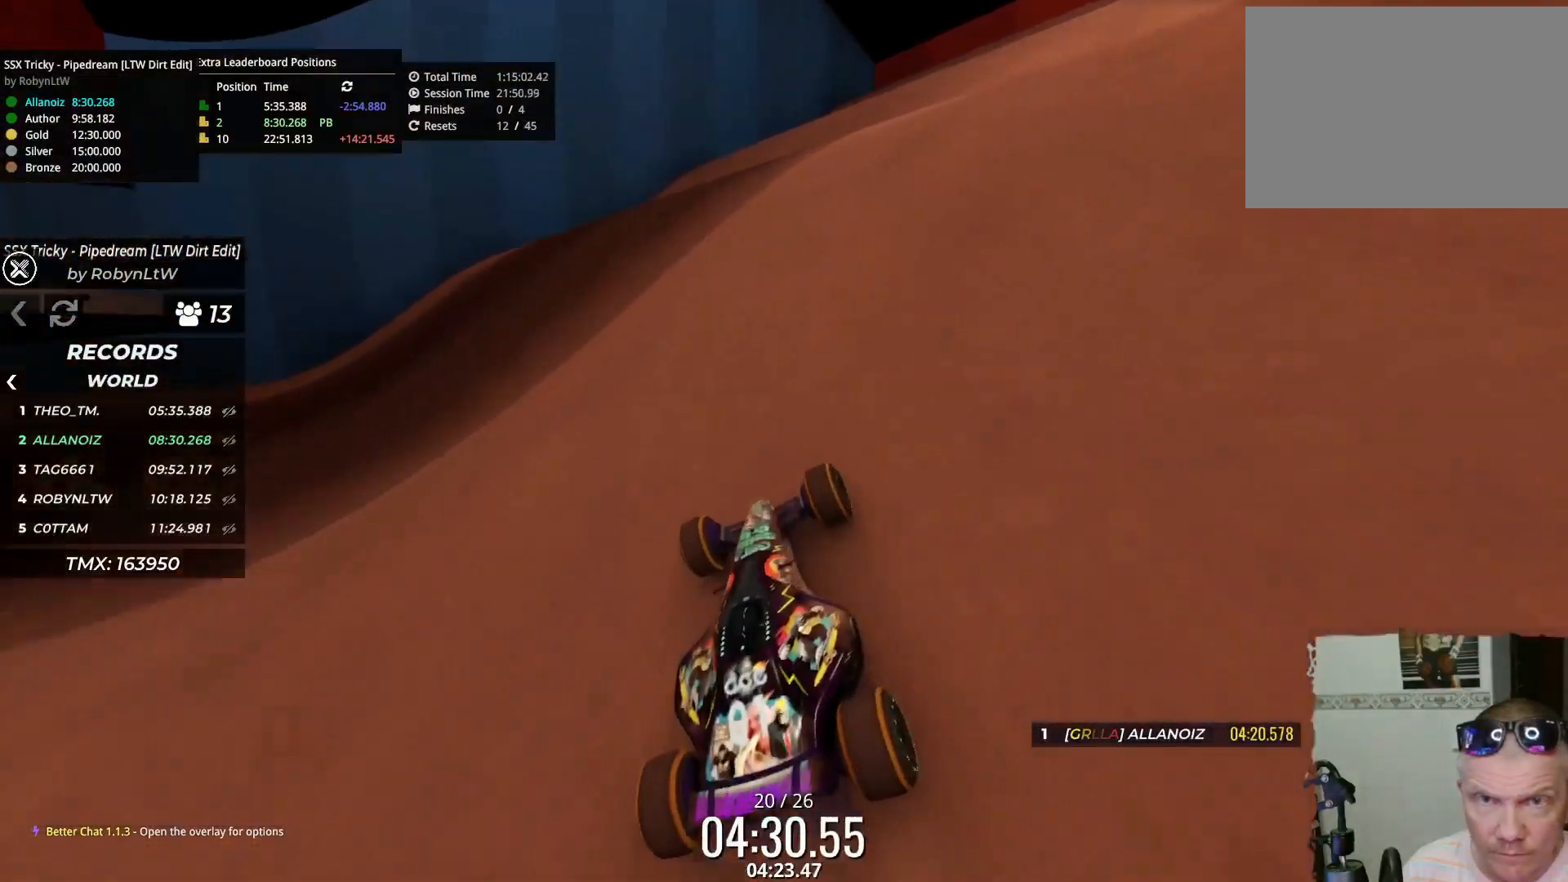
Gameplay with keyboard; each line is a JSON object with the keys held at the frame after it. "events" lists presses ("down") and releases ("up") of "down", "left", "right" and "up" between this image and that frame as [ms after this image, input, new state], when the widget could be followed in between. No other keys are recorded. Mouse input is not recorded.
{"keys": [], "events": [[33, "left", "down"], [183, "left", "up"], [300, "up", "down"], [450, "up", "up"]]}
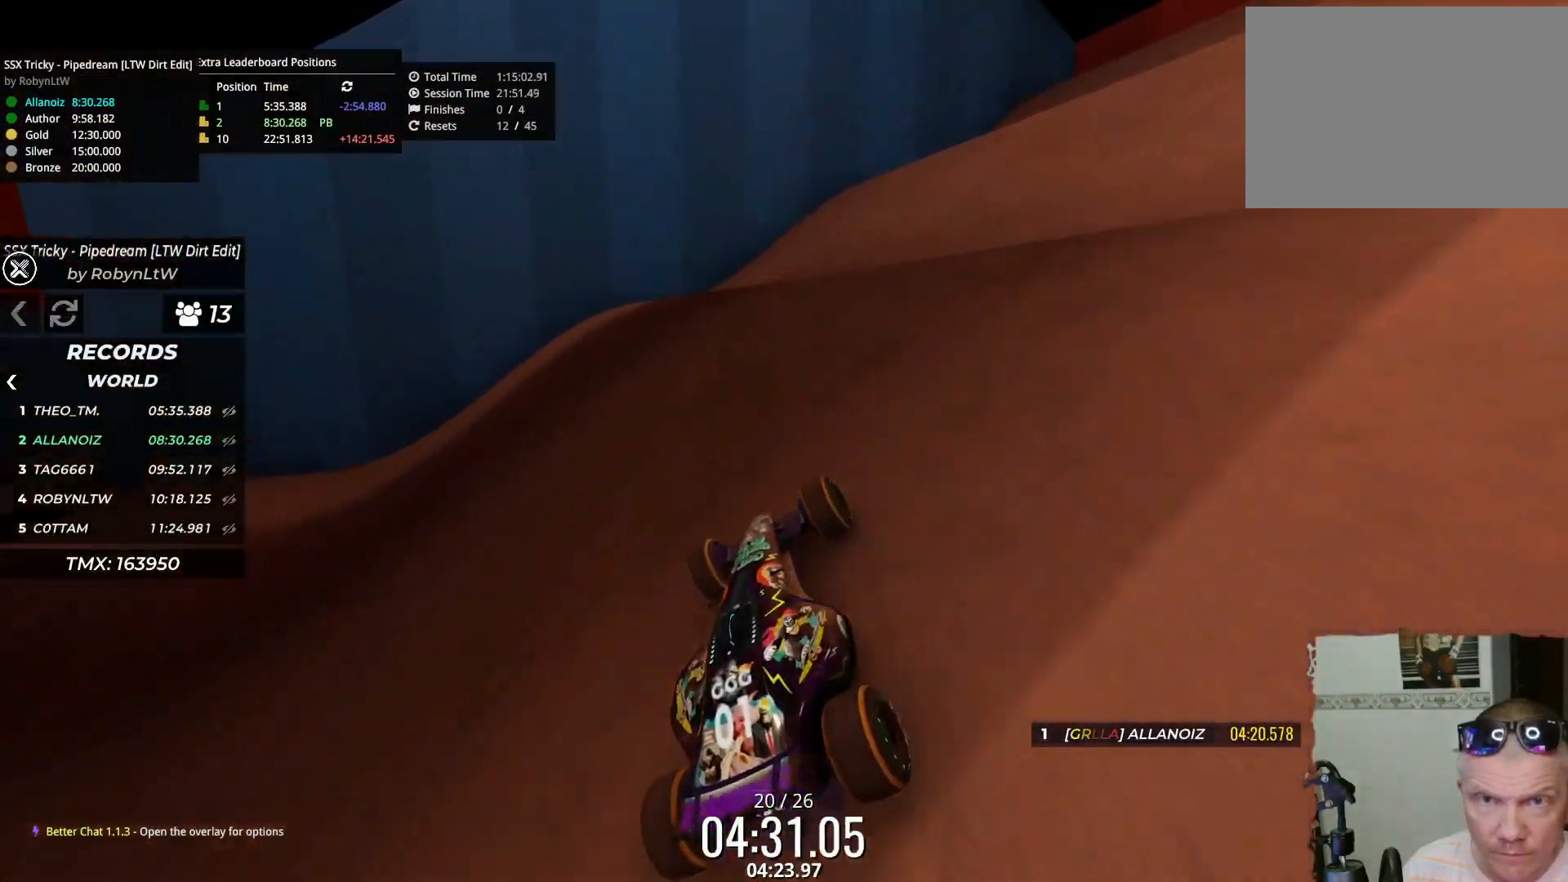
{"keys": ["up"], "events": [[33, "up", "down"], [150, "right", "down"], [300, "right", "up"], [383, "right", "down"], [483, "right", "up"]]}
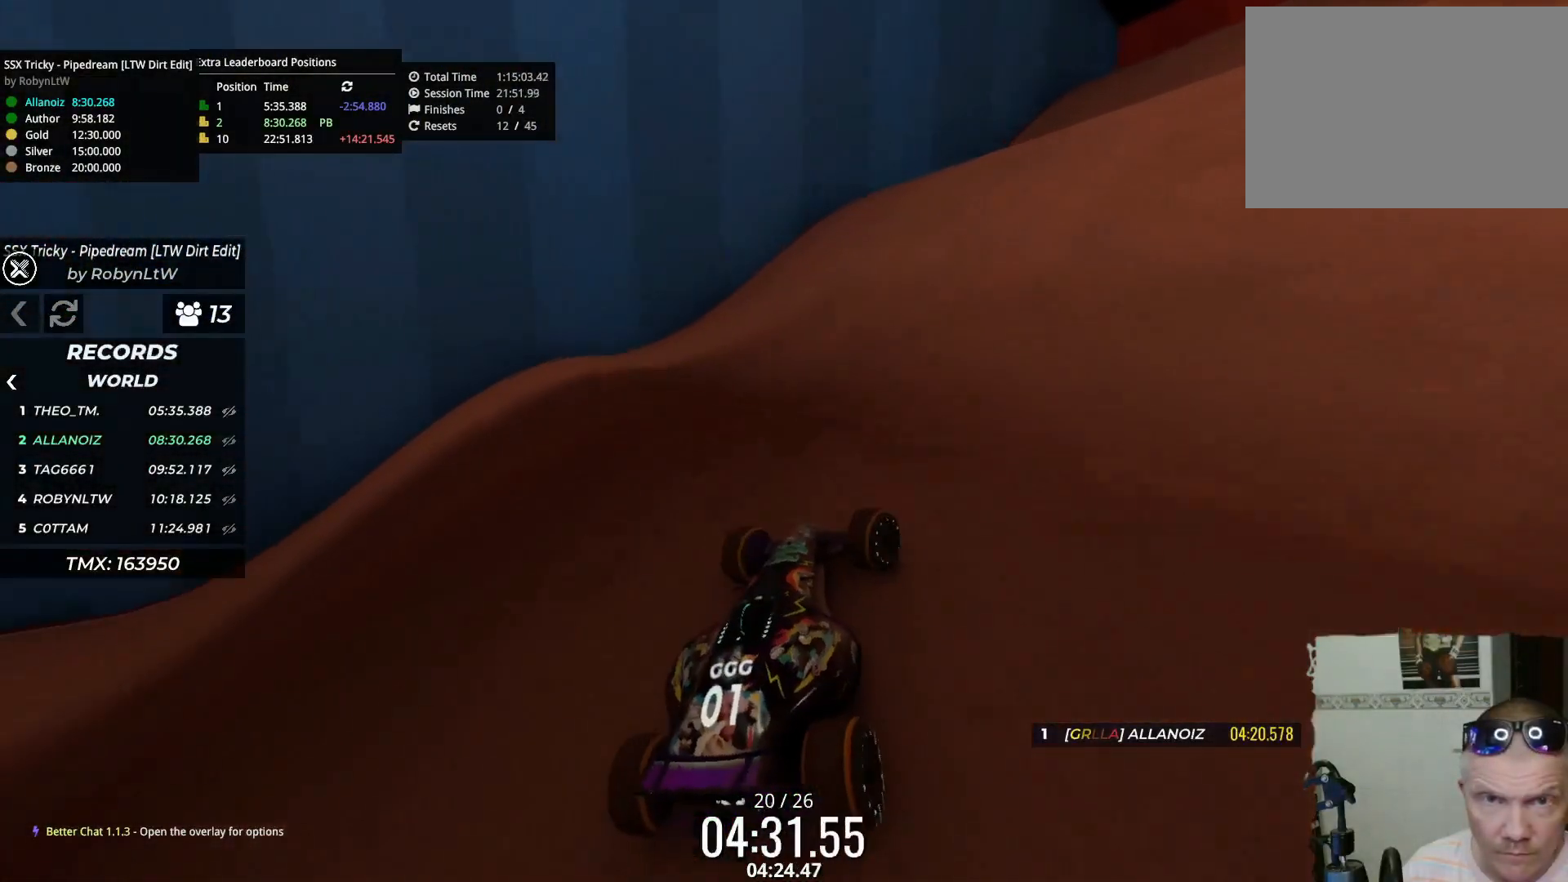
{"keys": ["up"], "events": []}
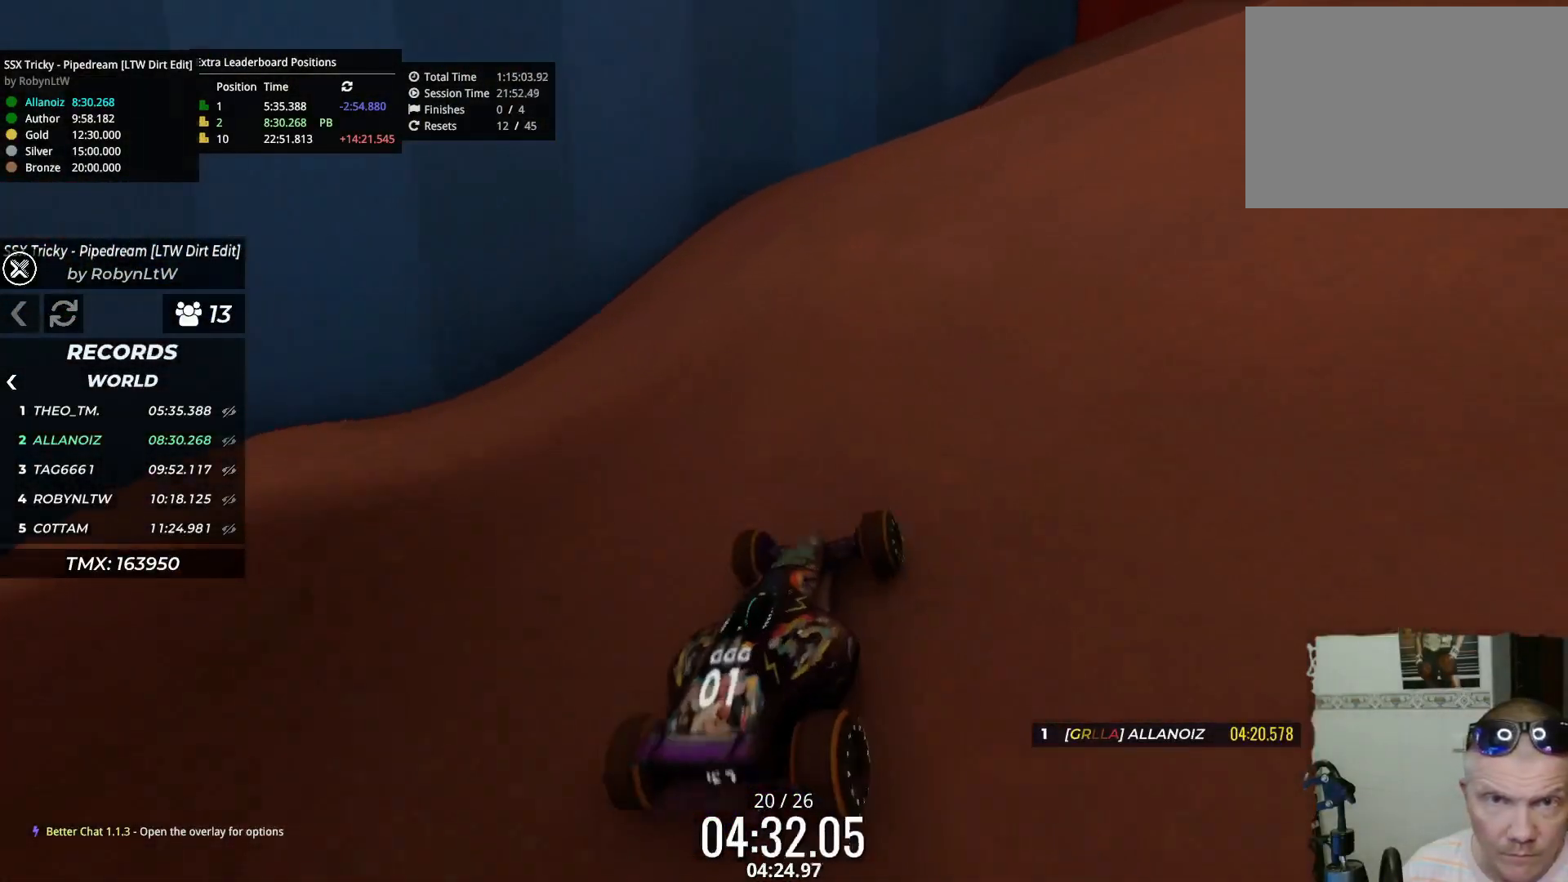
{"keys": ["up"], "events": [[350, "right", "down"], [483, "right", "up"]]}
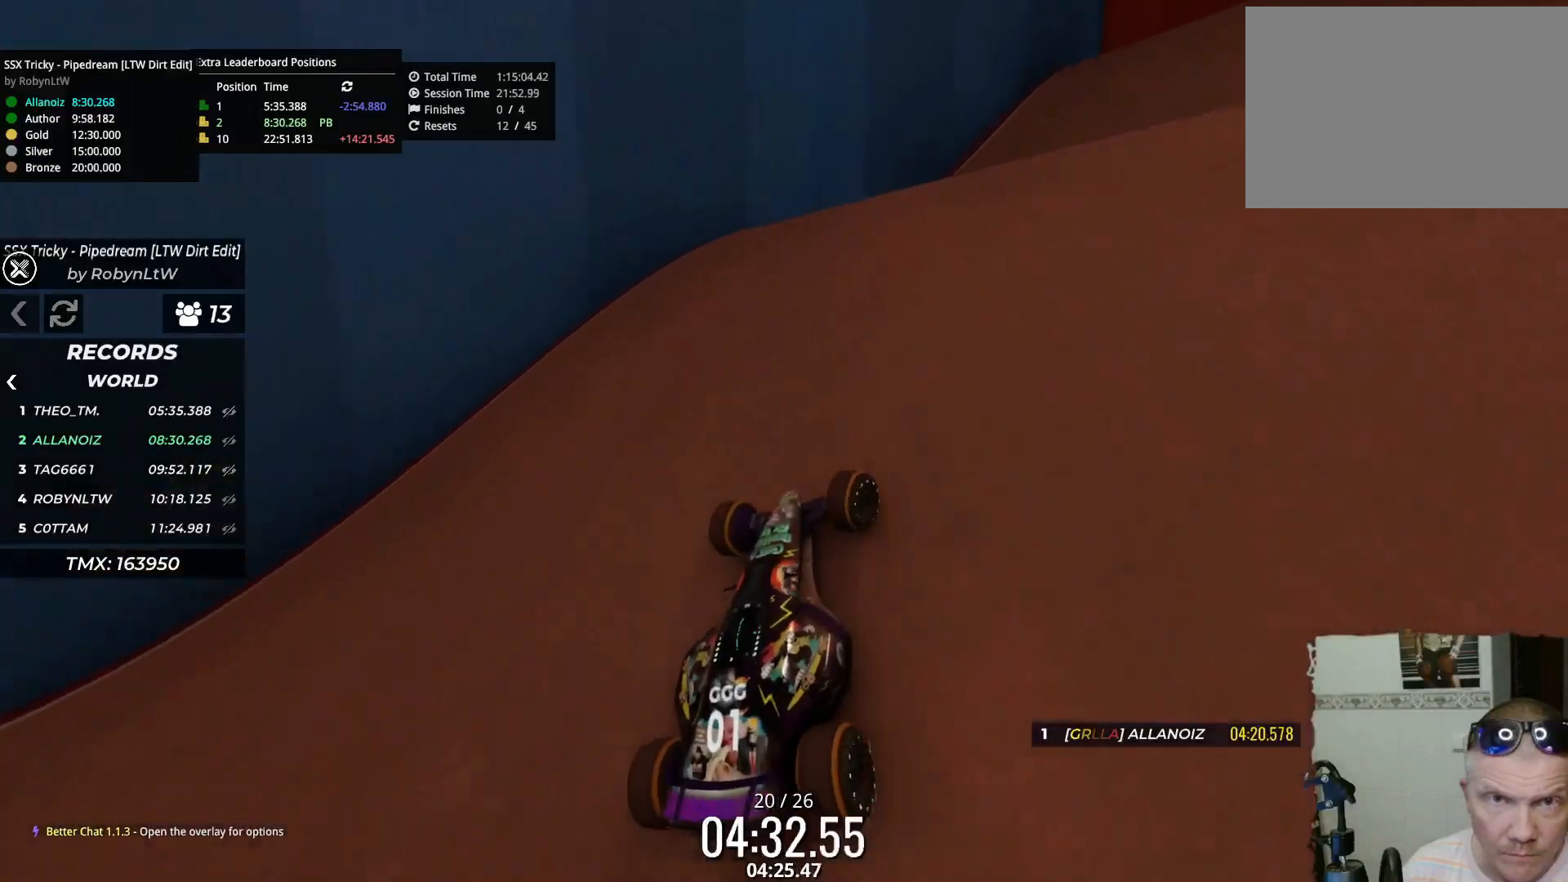
{"keys": ["up"], "events": [[100, "up", "up"], [400, "up", "down"]]}
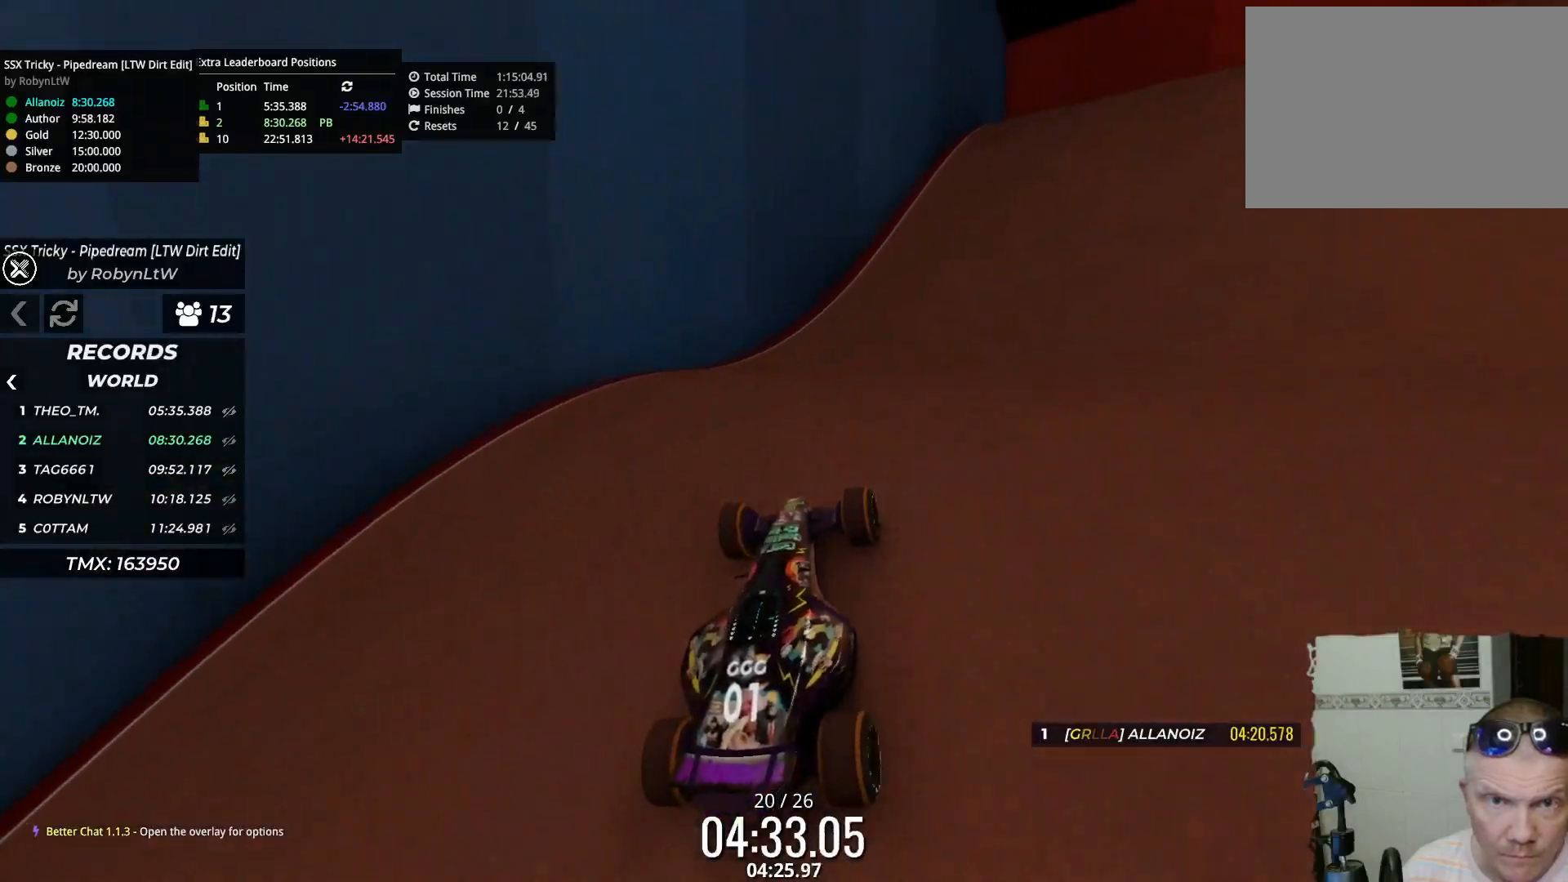
{"keys": ["right", "up"], "events": [[100, "right", "down"]]}
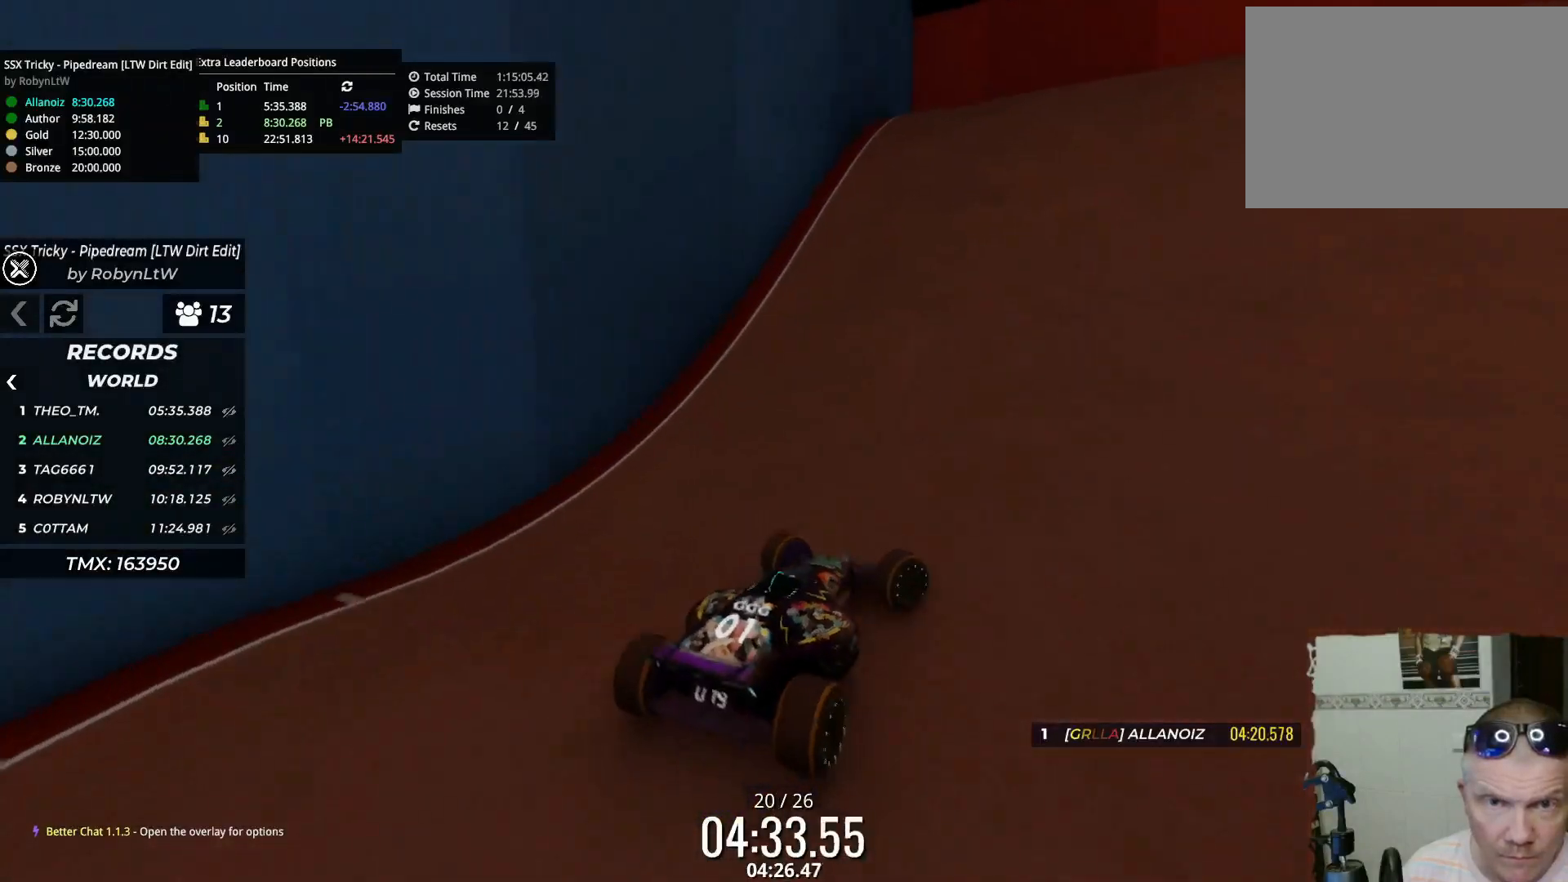
{"keys": ["right", "up"], "events": [[283, "up", "up"], [450, "up", "down"]]}
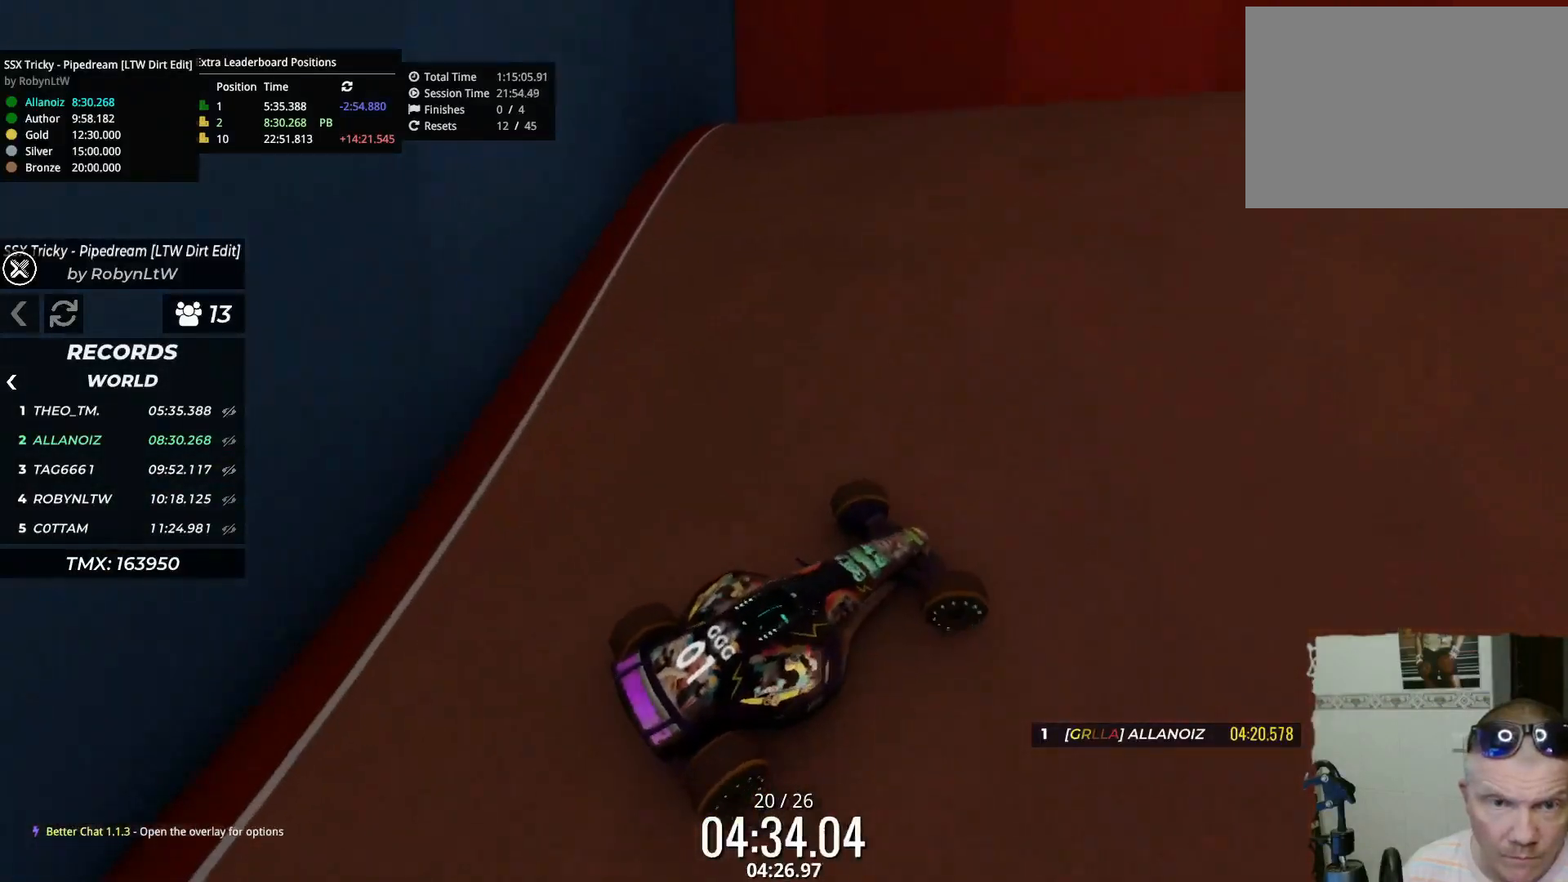
{"keys": ["right"], "events": [[417, "up", "up"]]}
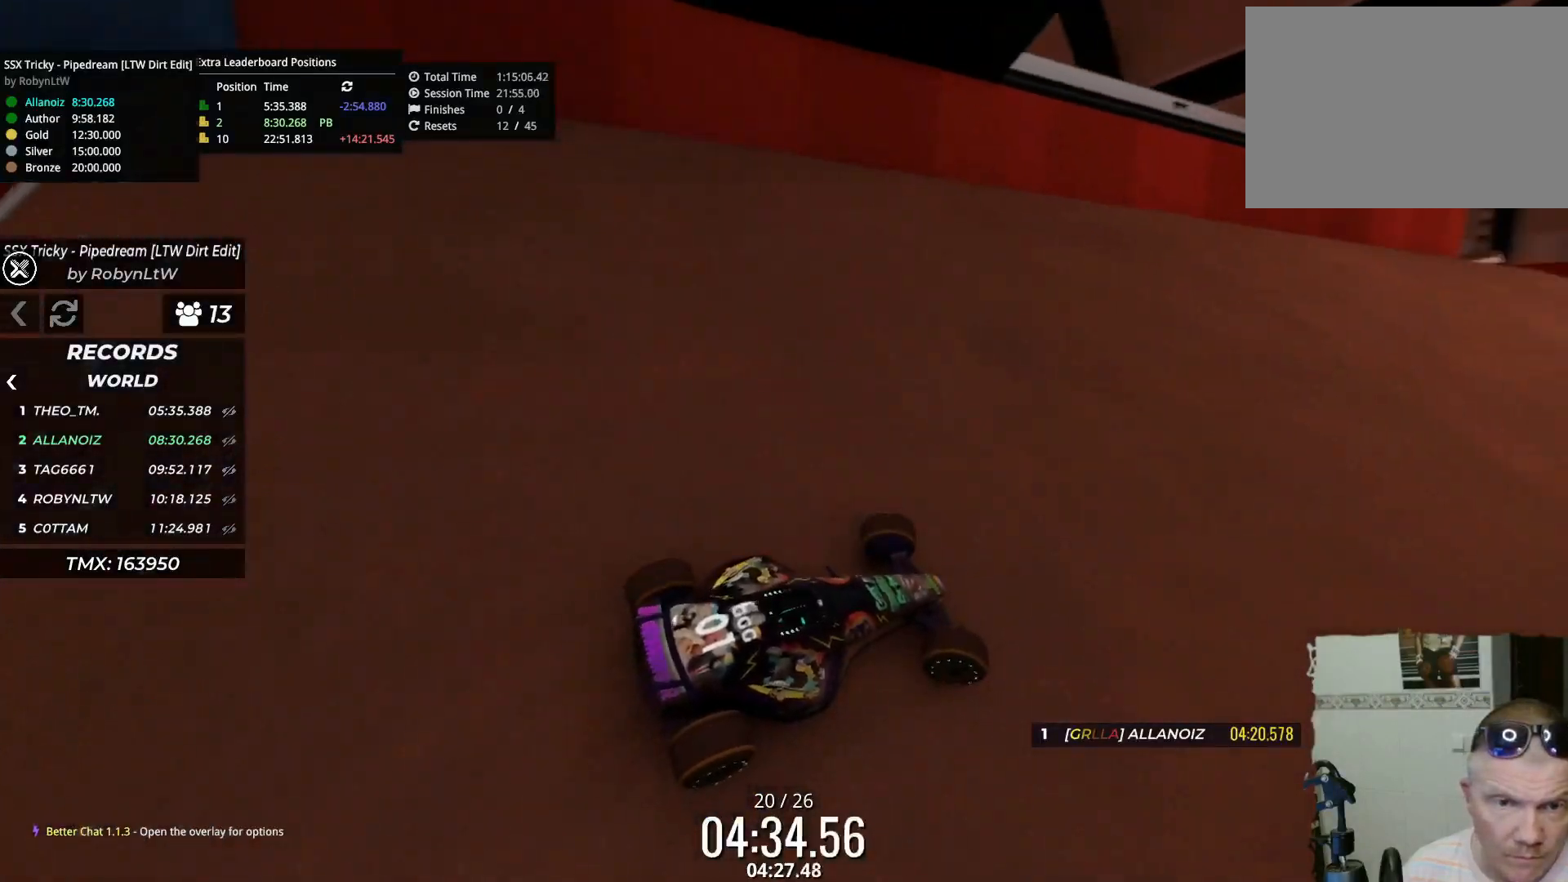
{"keys": ["right", "up"], "events": [[33, "up", "down"], [217, "up", "up"], [383, "up", "down"]]}
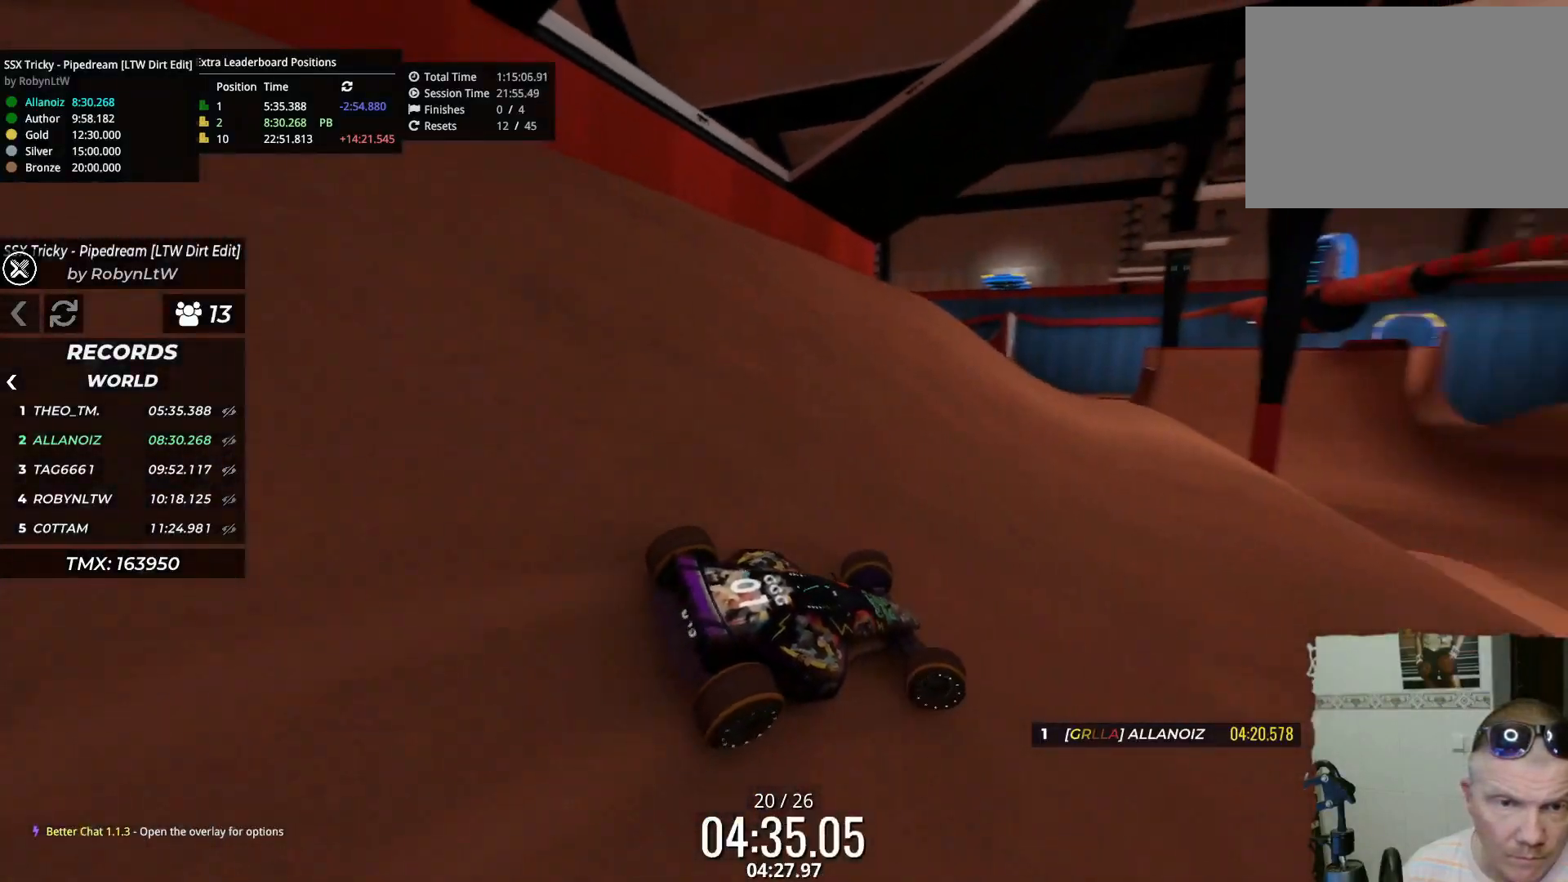
{"keys": [], "events": [[67, "up", "up"], [217, "up", "down"], [333, "right", "up"], [333, "up", "up"]]}
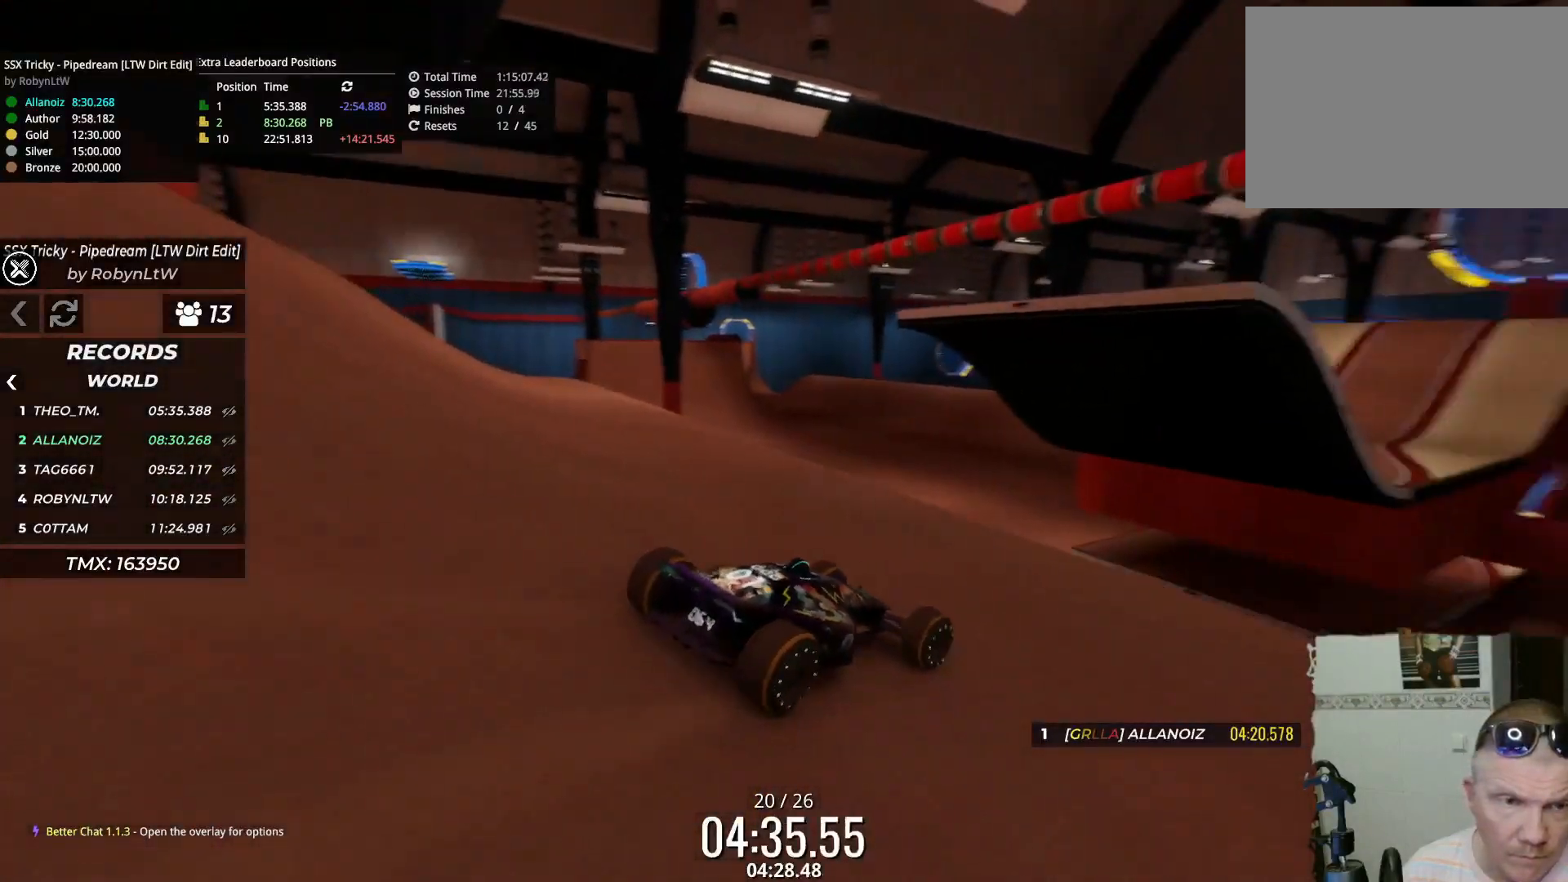
{"keys": ["right", "up"], "events": [[67, "left", "down"], [400, "up", "down"], [483, "left", "up"], [500, "right", "down"]]}
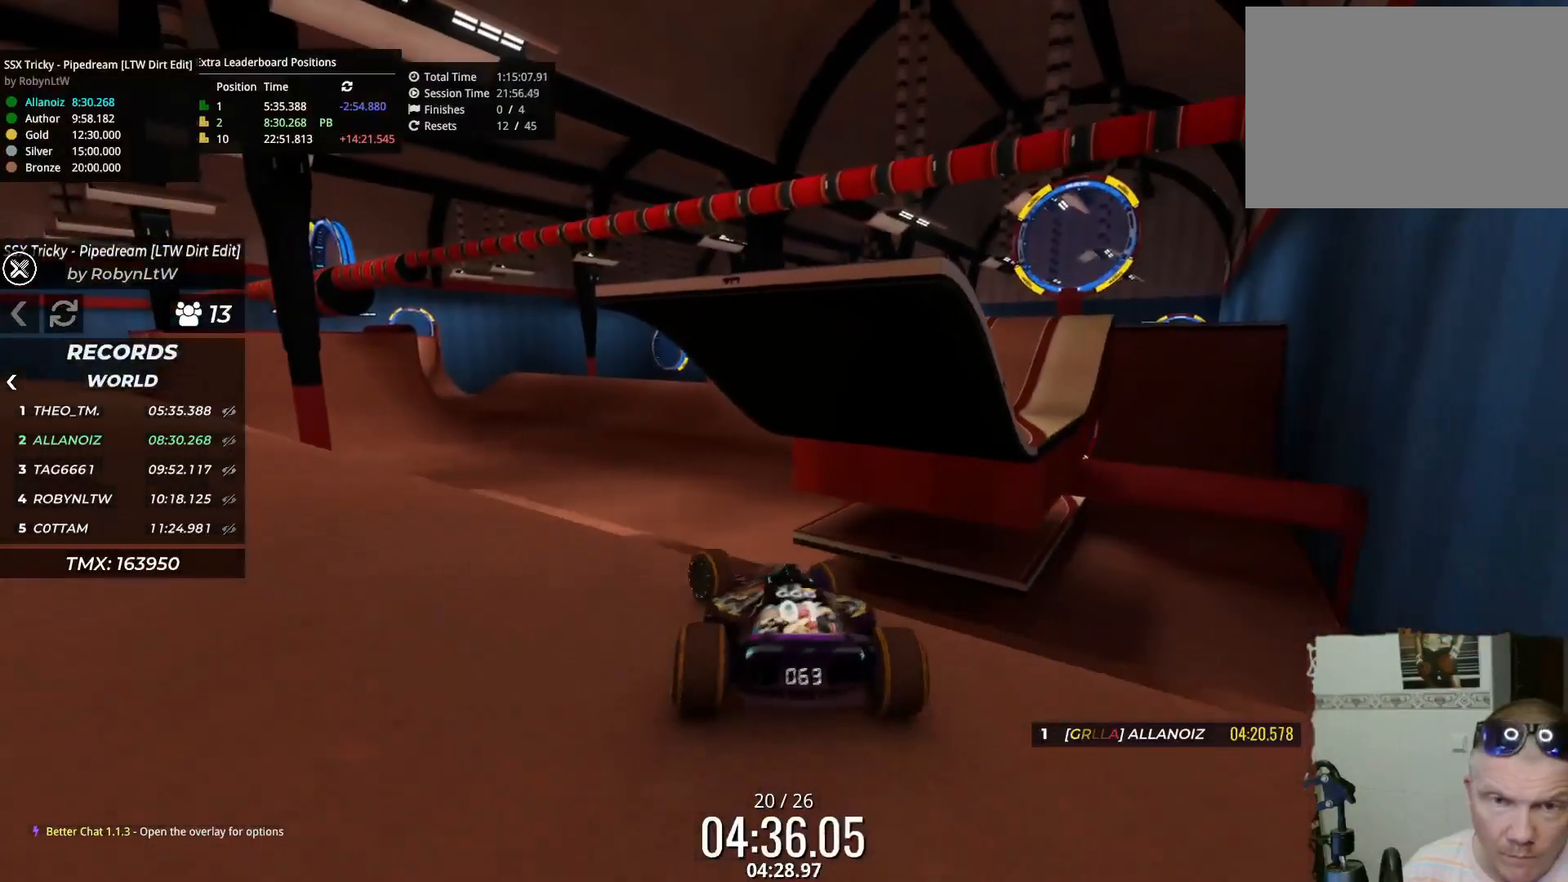
{"keys": ["up"], "events": [[317, "right", "up"]]}
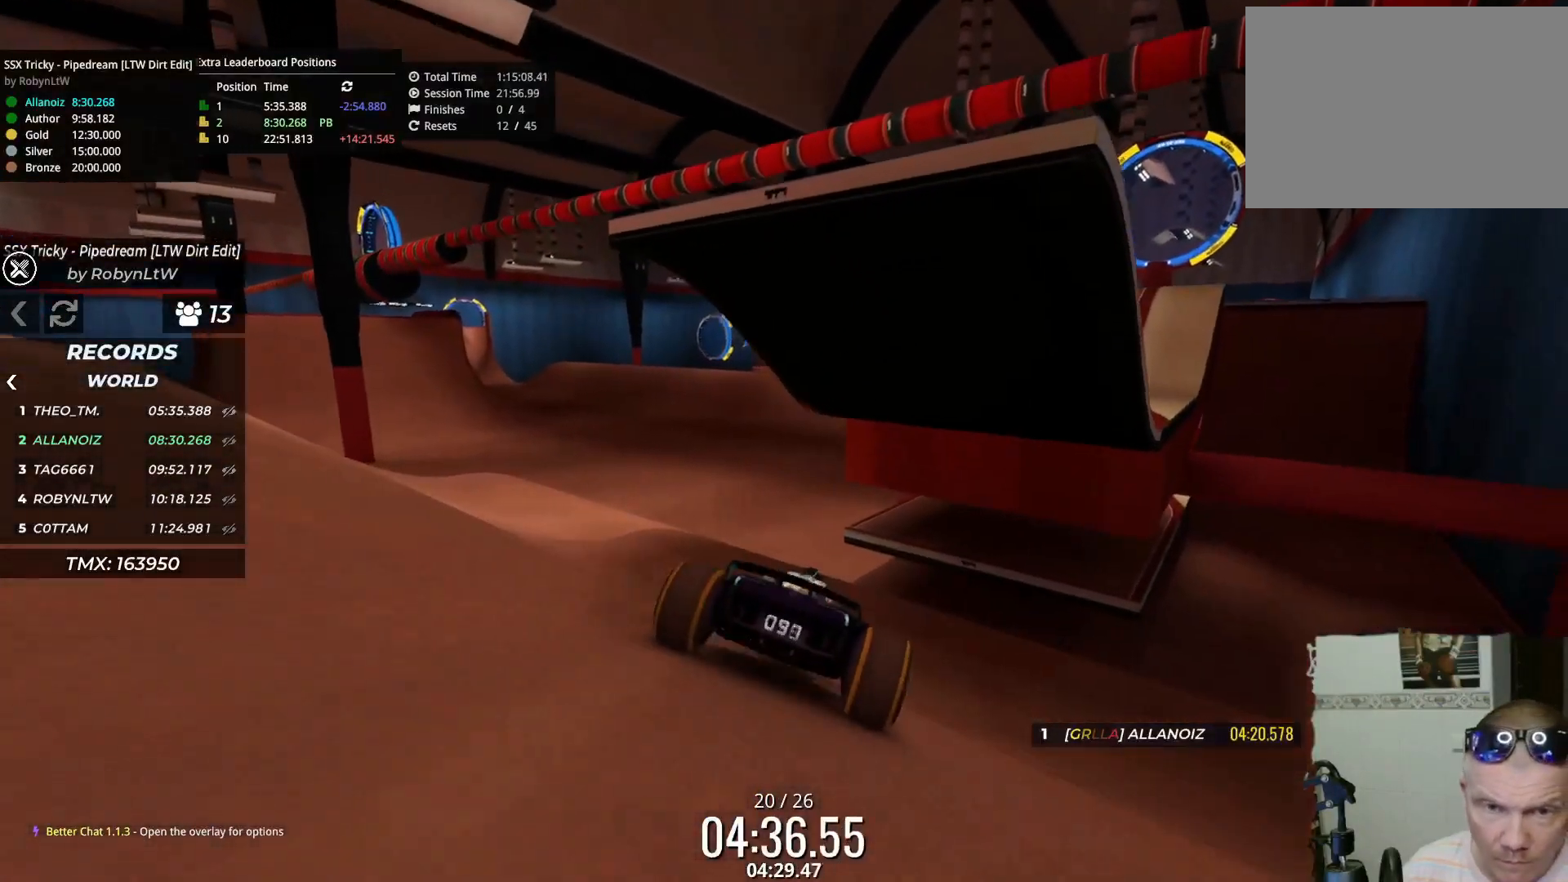
{"keys": ["up"], "events": [[83, "right", "down"], [200, "right", "up"], [300, "right", "down"], [417, "right", "up"]]}
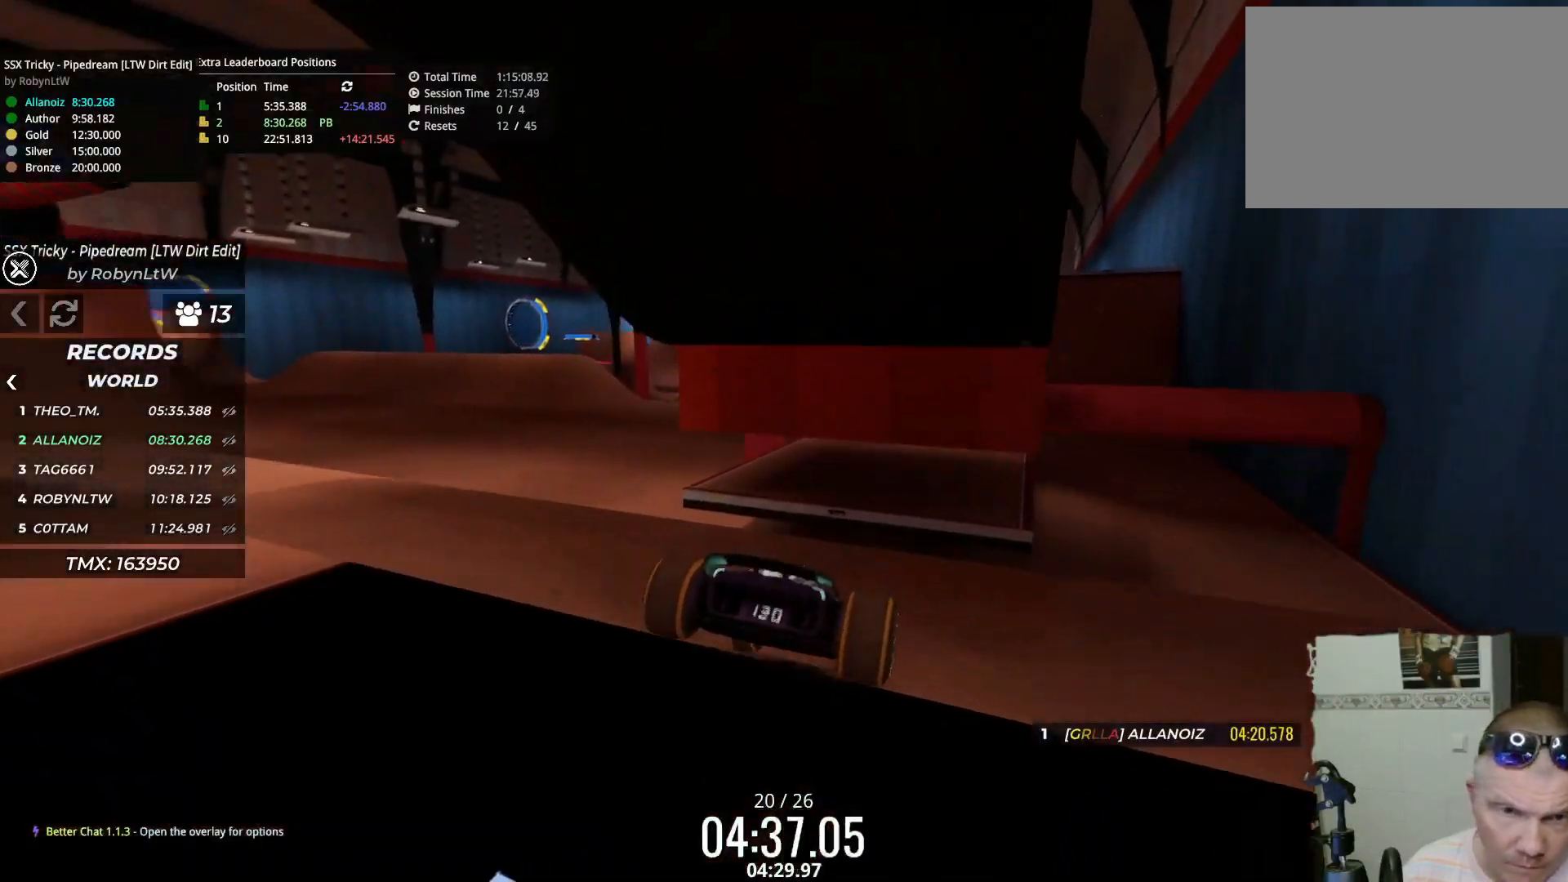
{"keys": ["up"], "events": []}
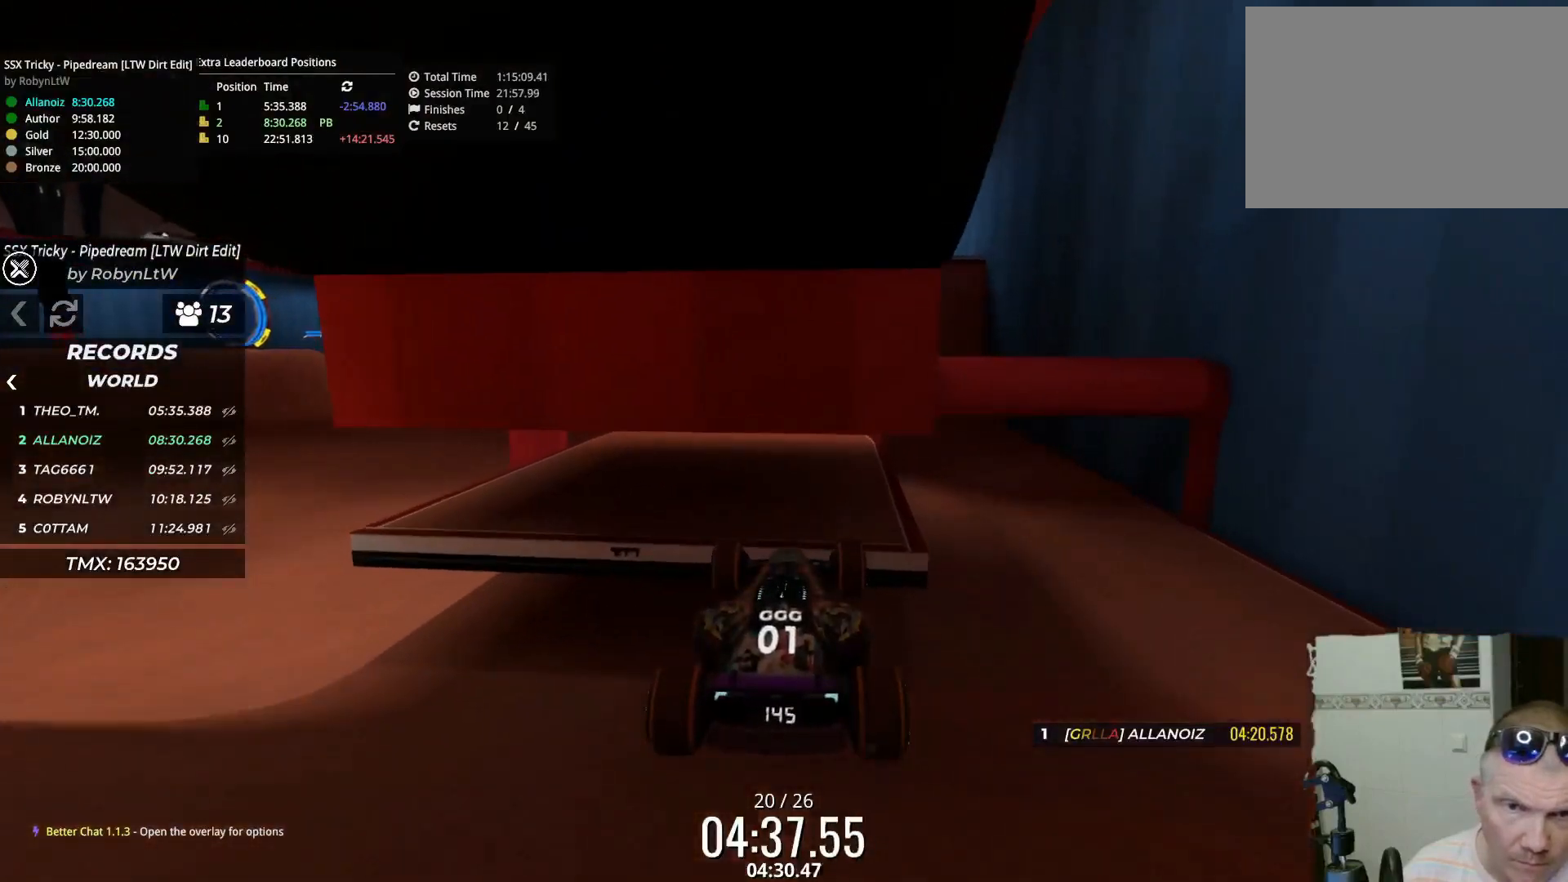
{"keys": ["left", "up"], "events": [[283, "left", "down"]]}
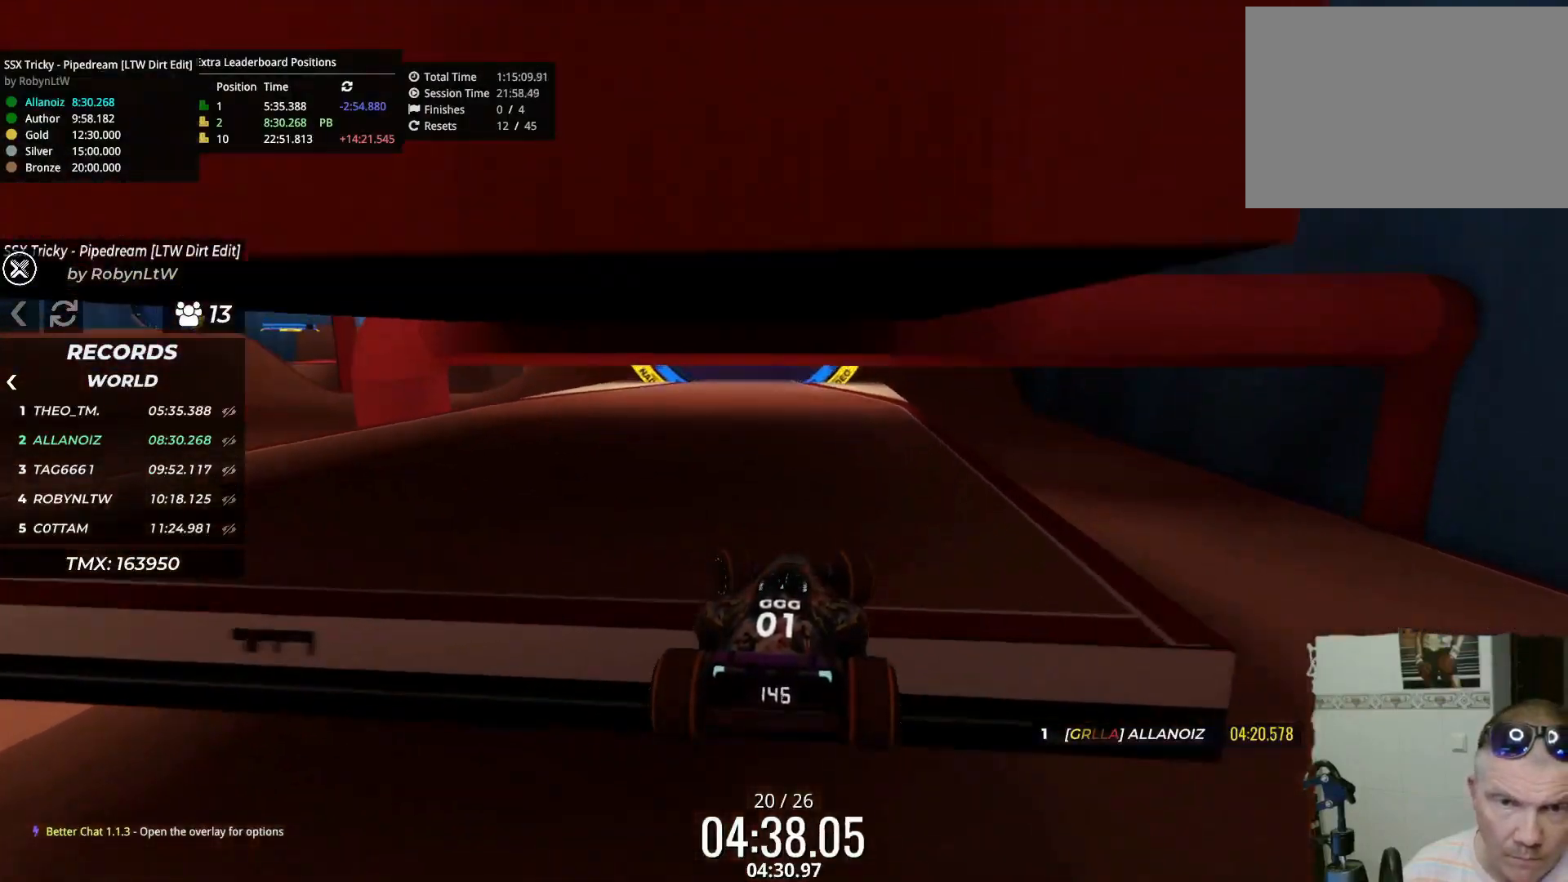
{"keys": ["right", "up"], "events": [[33, "left", "up"], [483, "right", "down"]]}
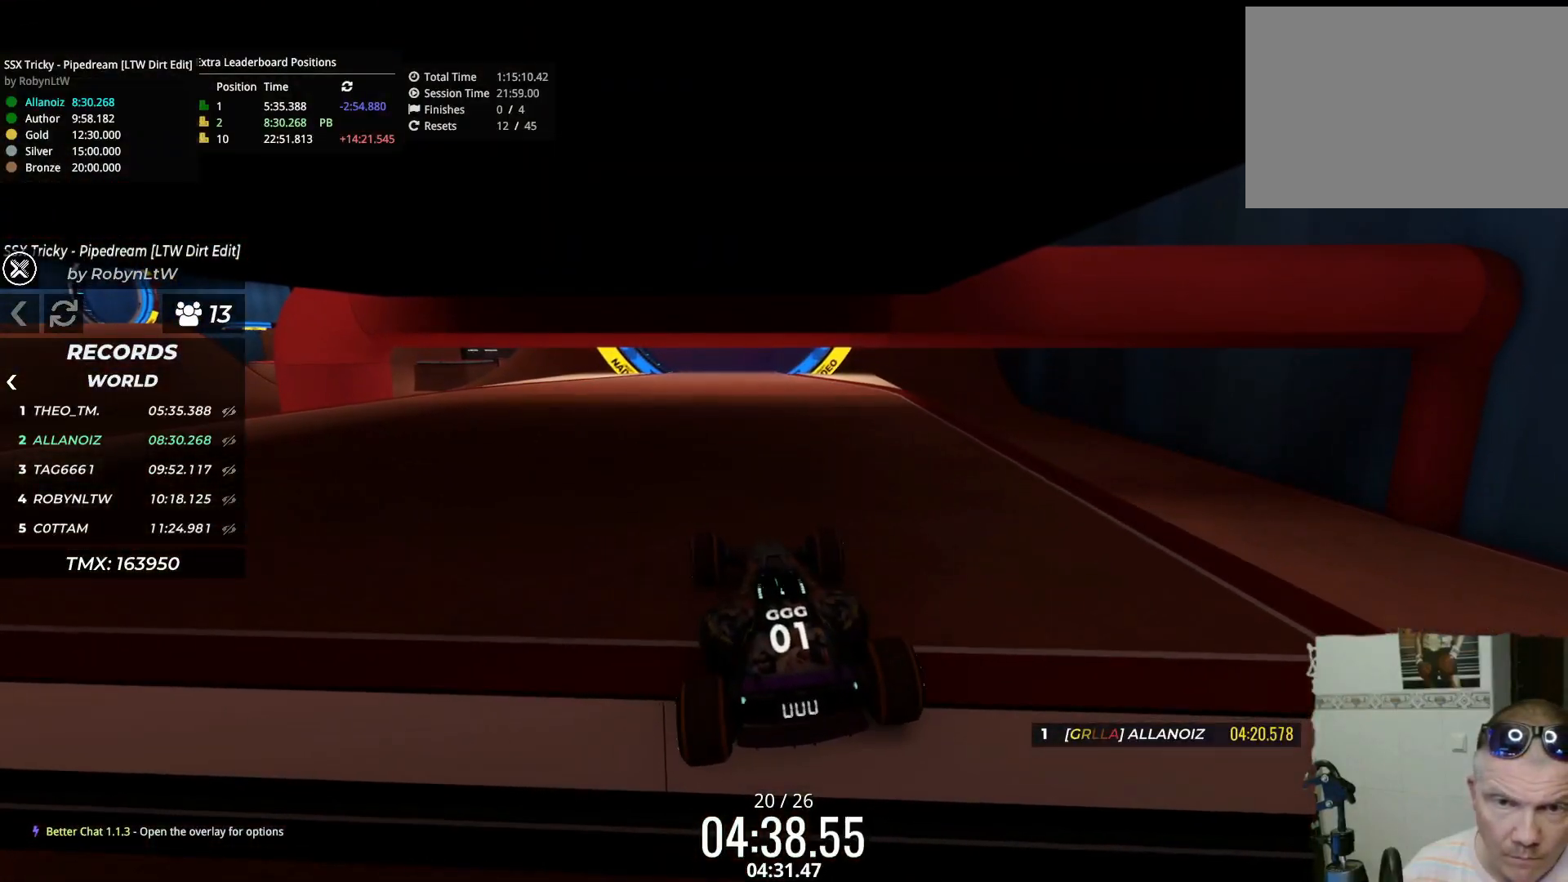
{"keys": ["left", "up"], "events": [[333, "left", "down"], [333, "right", "up"]]}
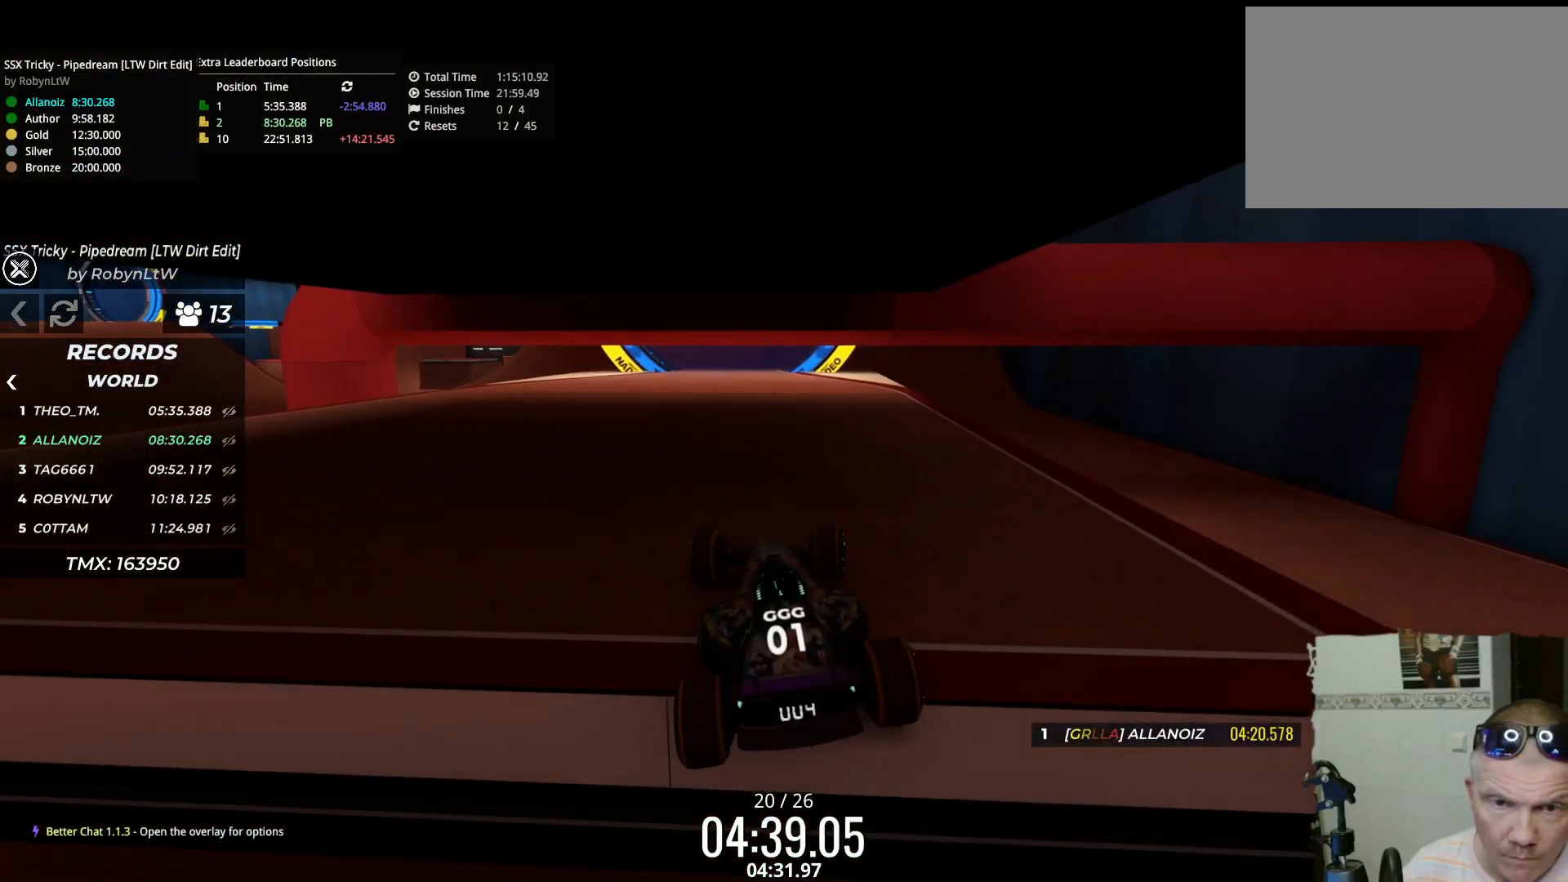
{"keys": ["left", "up"], "events": []}
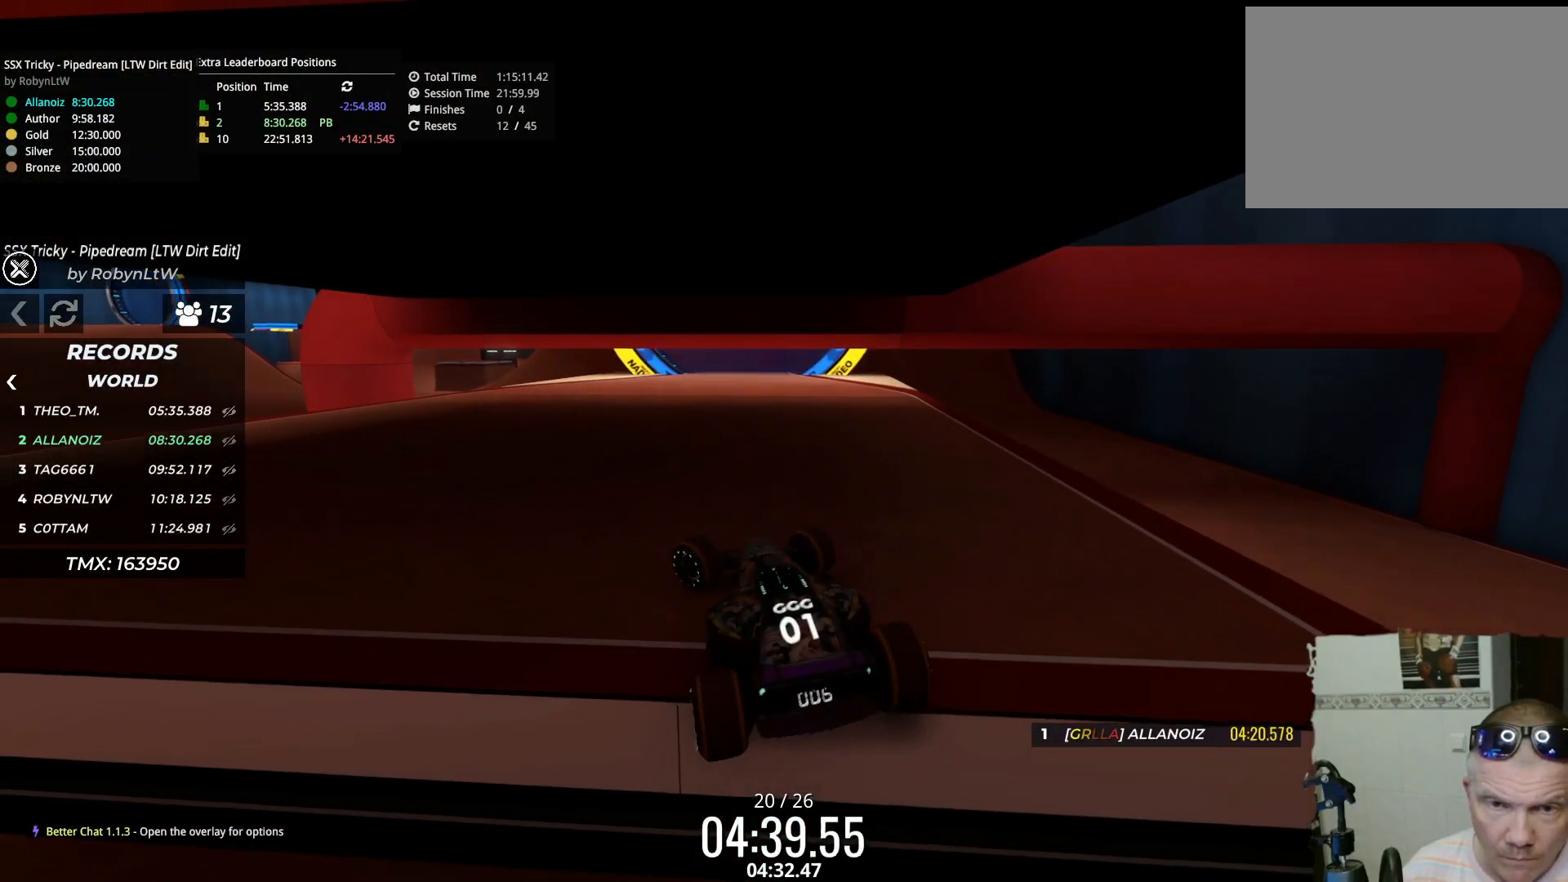
{"keys": ["right", "up"], "events": [[350, "left", "up"], [350, "right", "down"]]}
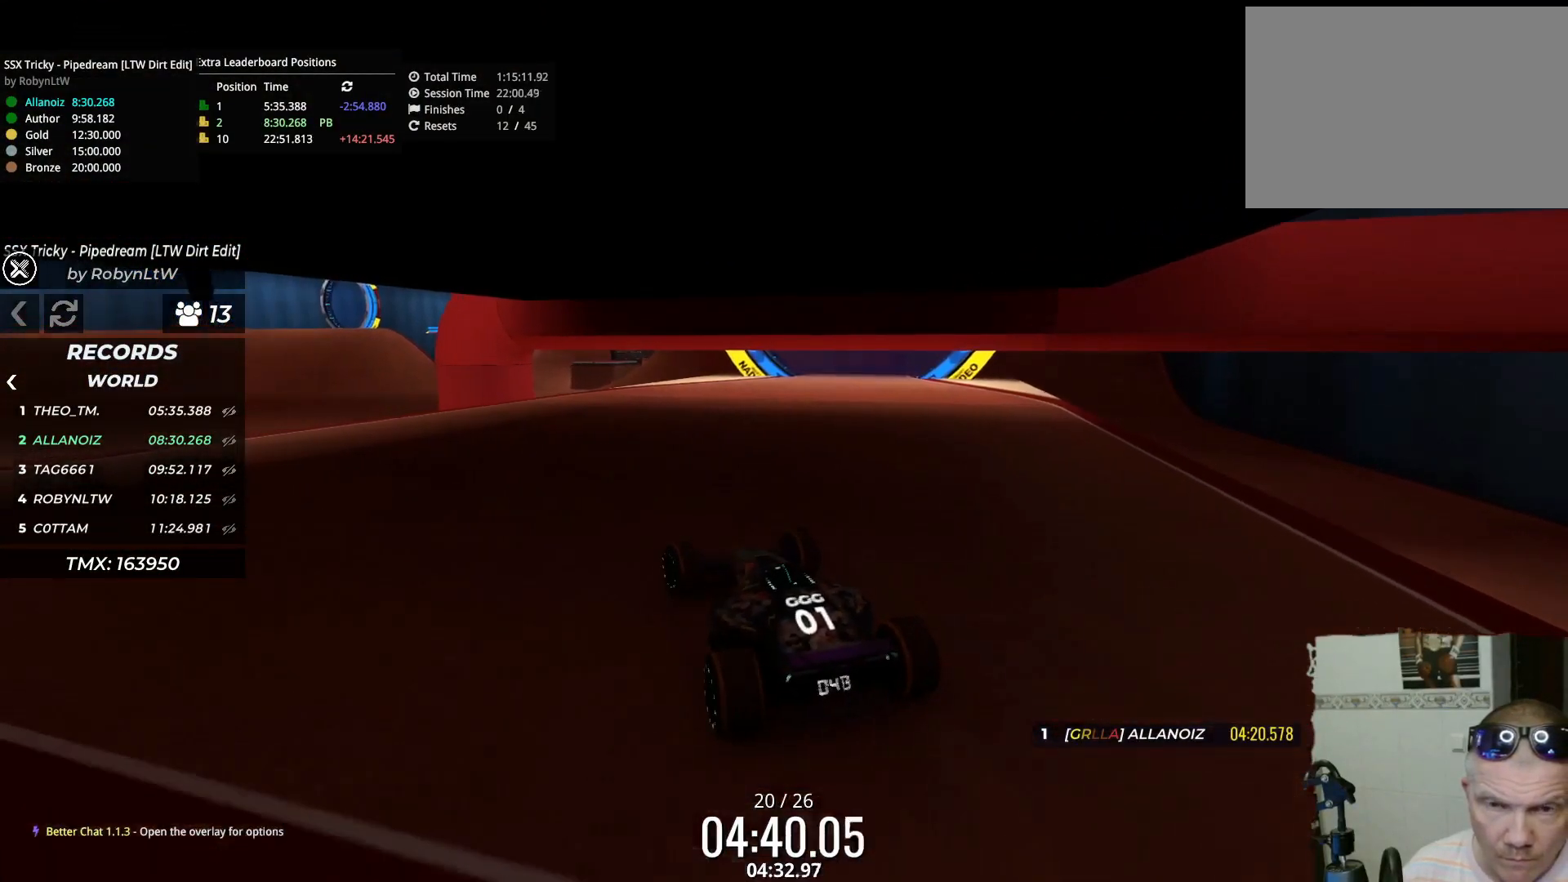
{"keys": ["right", "up"], "events": [[250, "right", "up"], [383, "right", "down"]]}
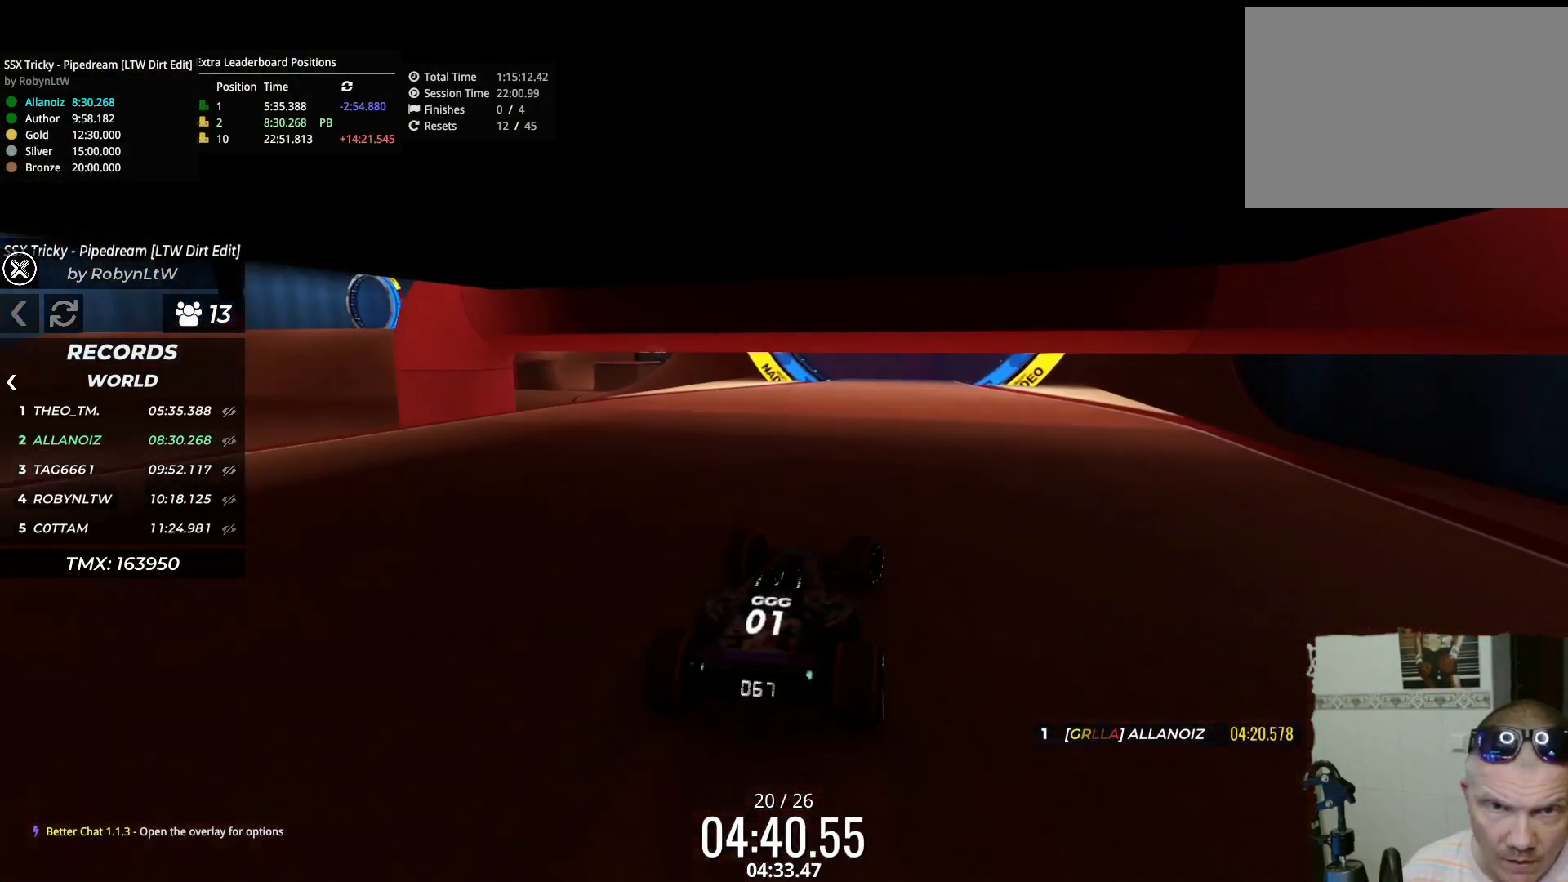
{"keys": ["up"], "events": [[50, "right", "up"]]}
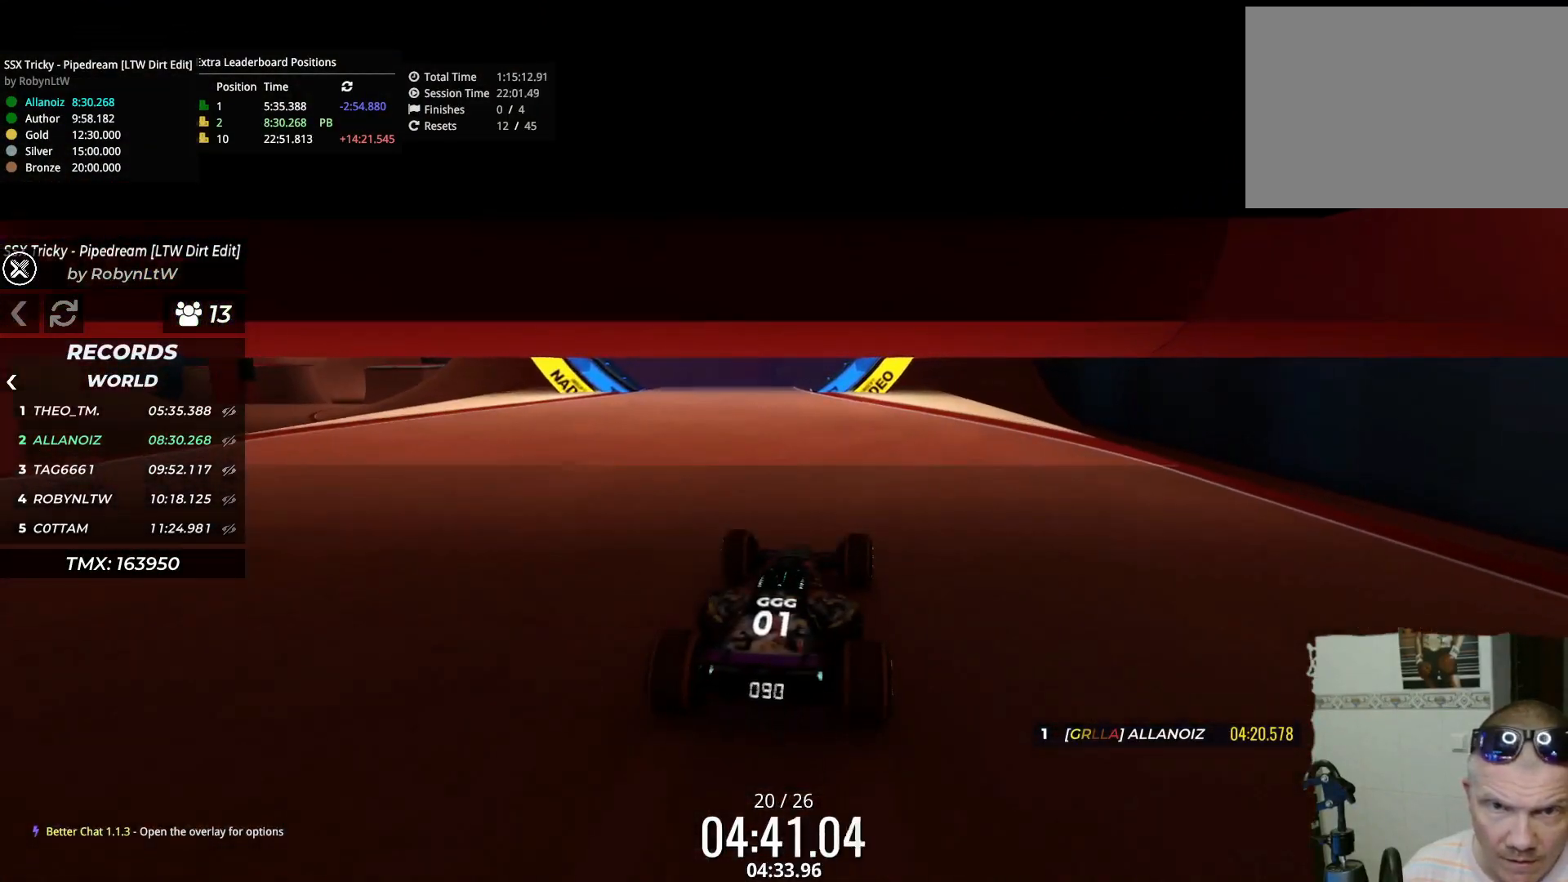
{"keys": ["left", "up"], "events": [[233, "left", "down"], [350, "left", "up"], [483, "left", "down"]]}
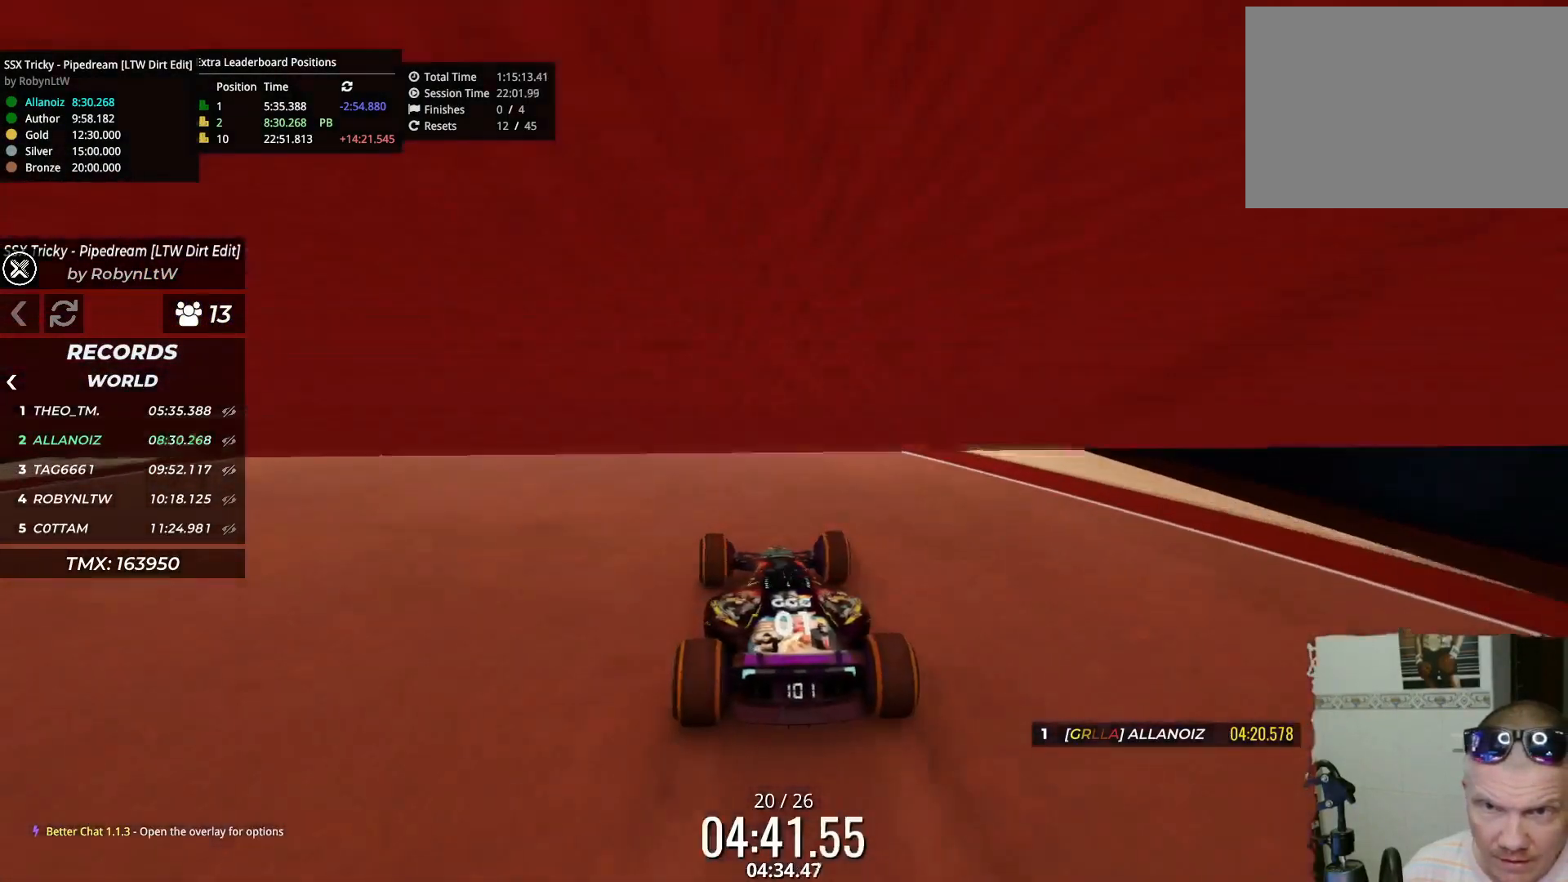
{"keys": ["up"], "events": [[83, "left", "up"], [317, "left", "down"], [400, "left", "up"]]}
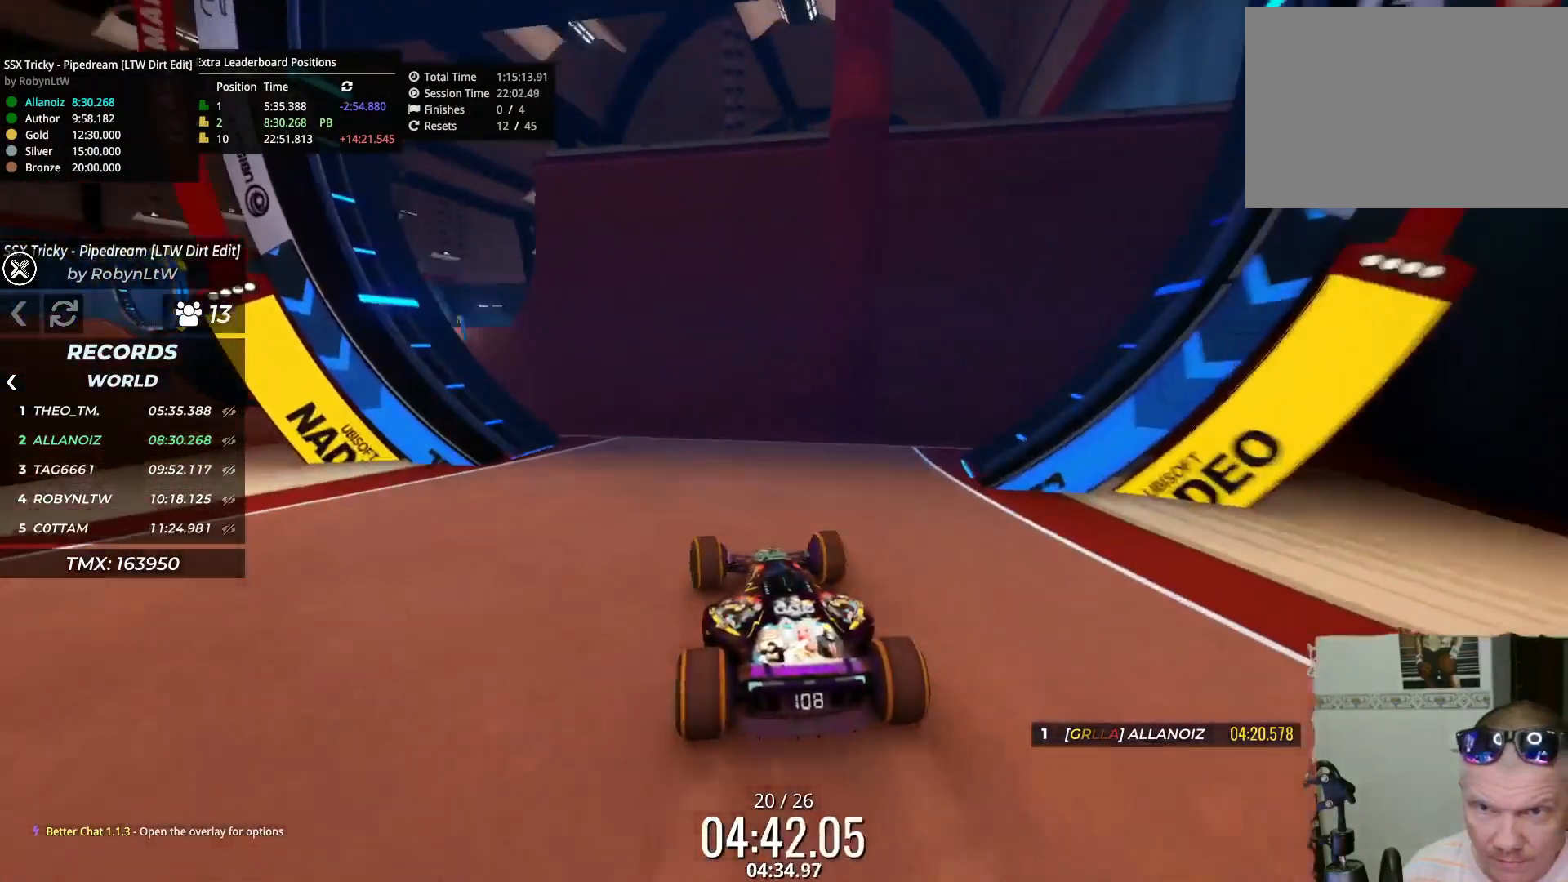
{"keys": ["down", "up"], "events": [[67, "left", "down"], [233, "left", "up"], [283, "left", "down"], [350, "left", "up"], [500, "down", "down"]]}
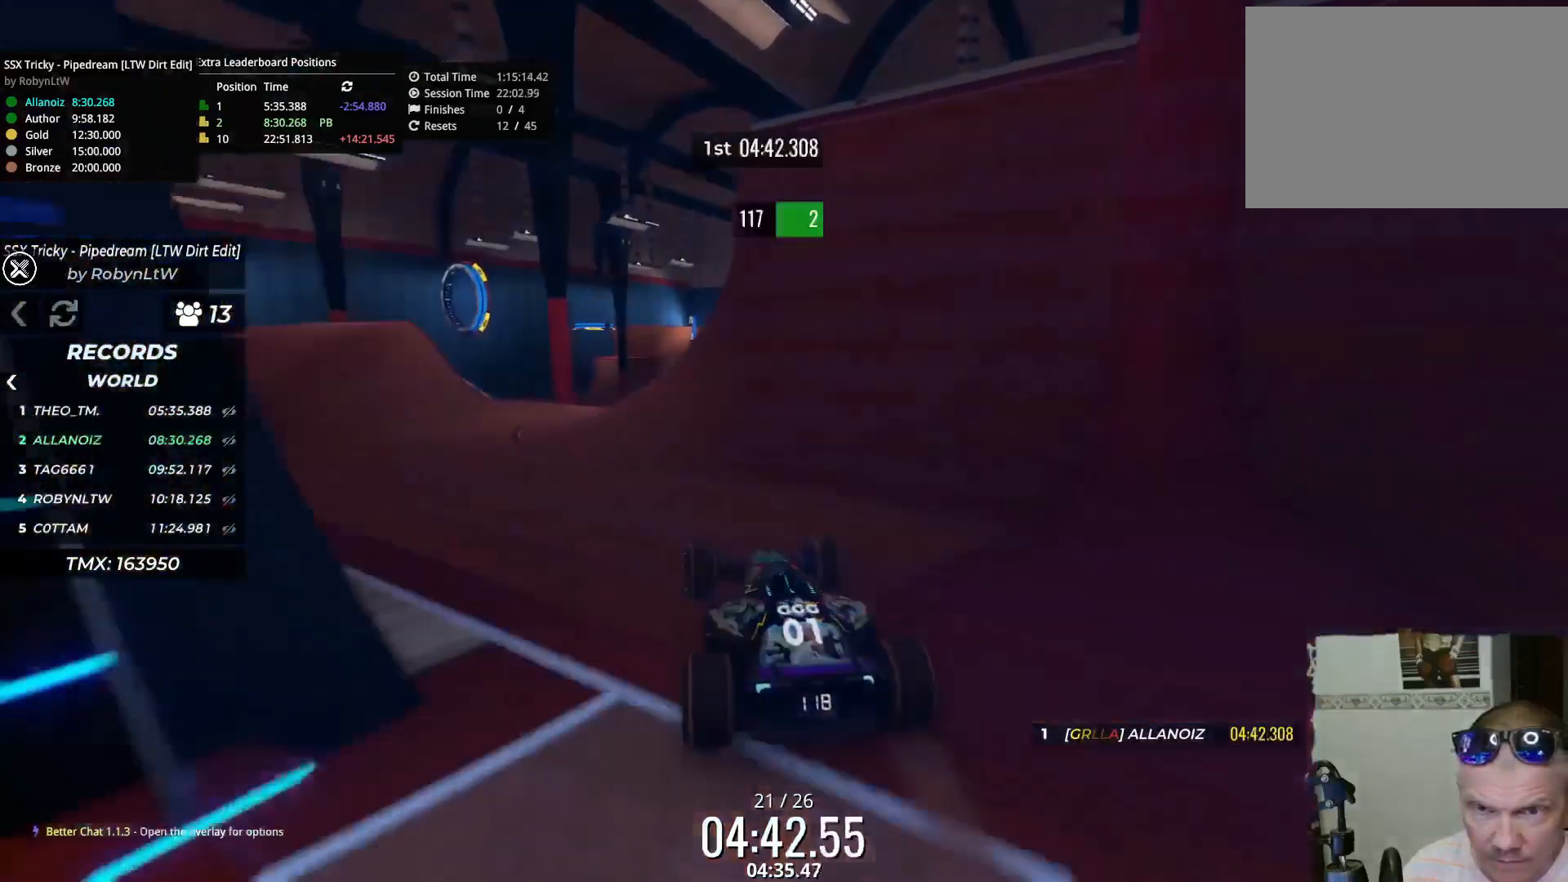
{"keys": ["left", "up"], "events": [[83, "right", "down"], [150, "left", "down"], [150, "right", "up"], [317, "down", "up"]]}
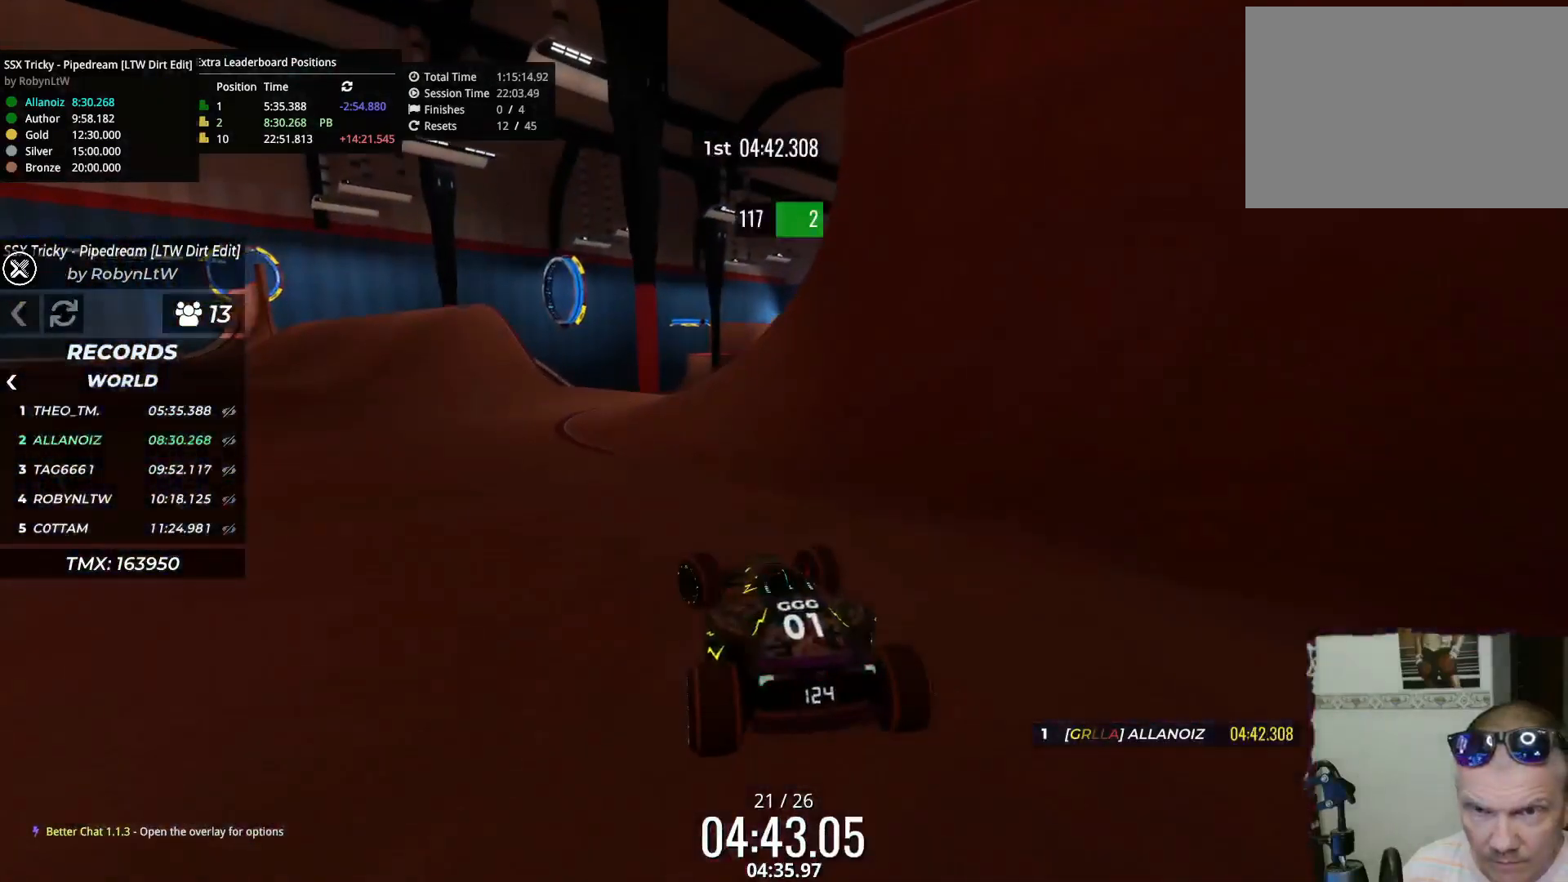
{"keys": ["up"], "events": [[250, "left", "up"]]}
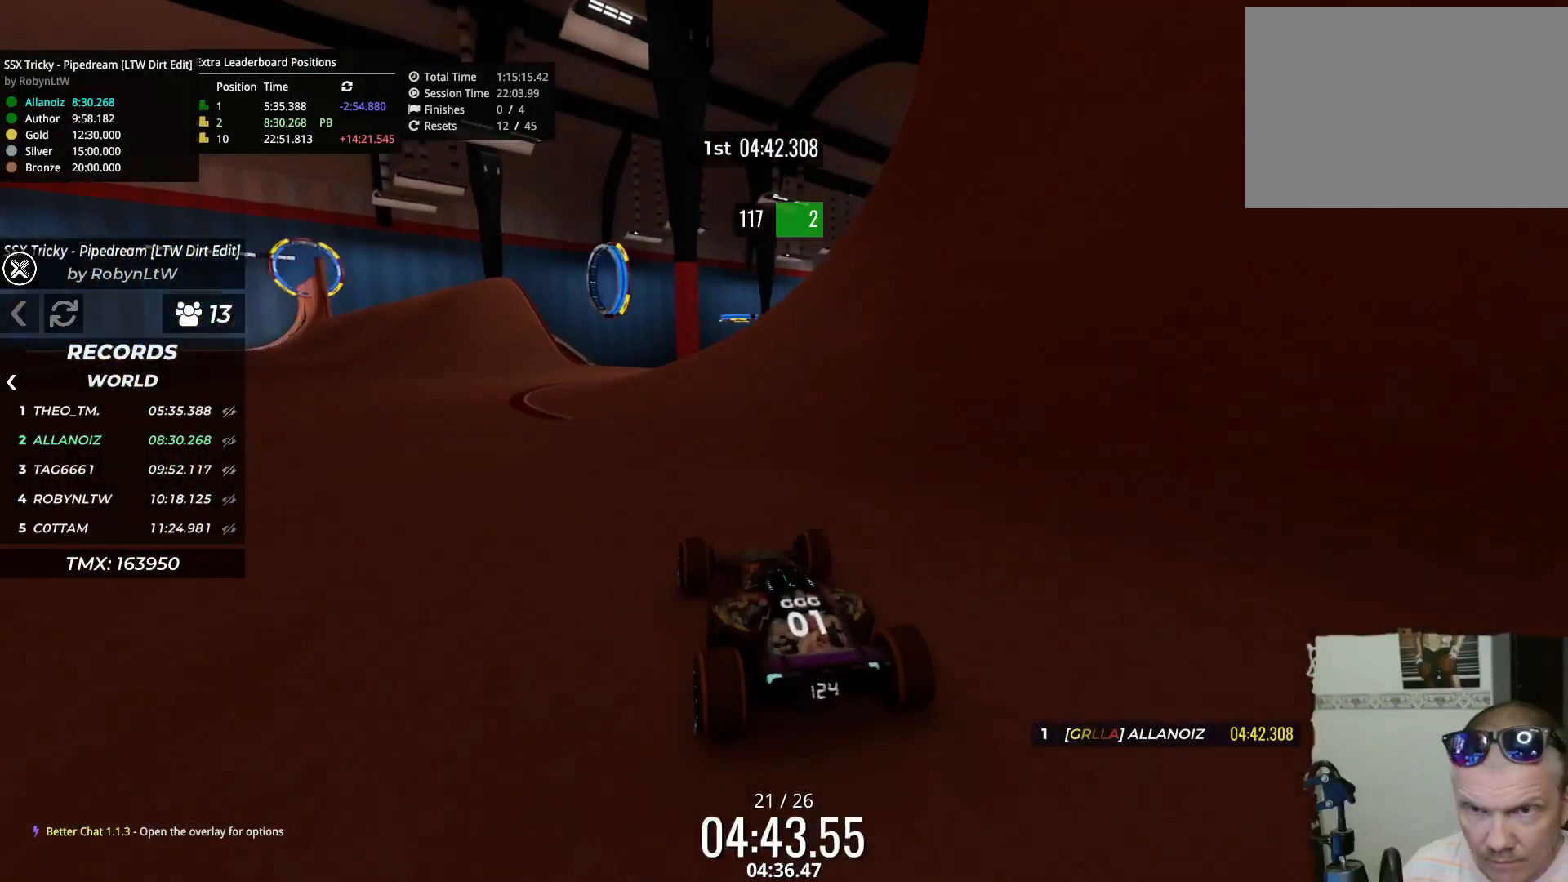
{"keys": ["left", "up"], "events": [[33, "right", "down"], [67, "right", "up"], [100, "left", "down"], [267, "left", "up"], [483, "left", "down"]]}
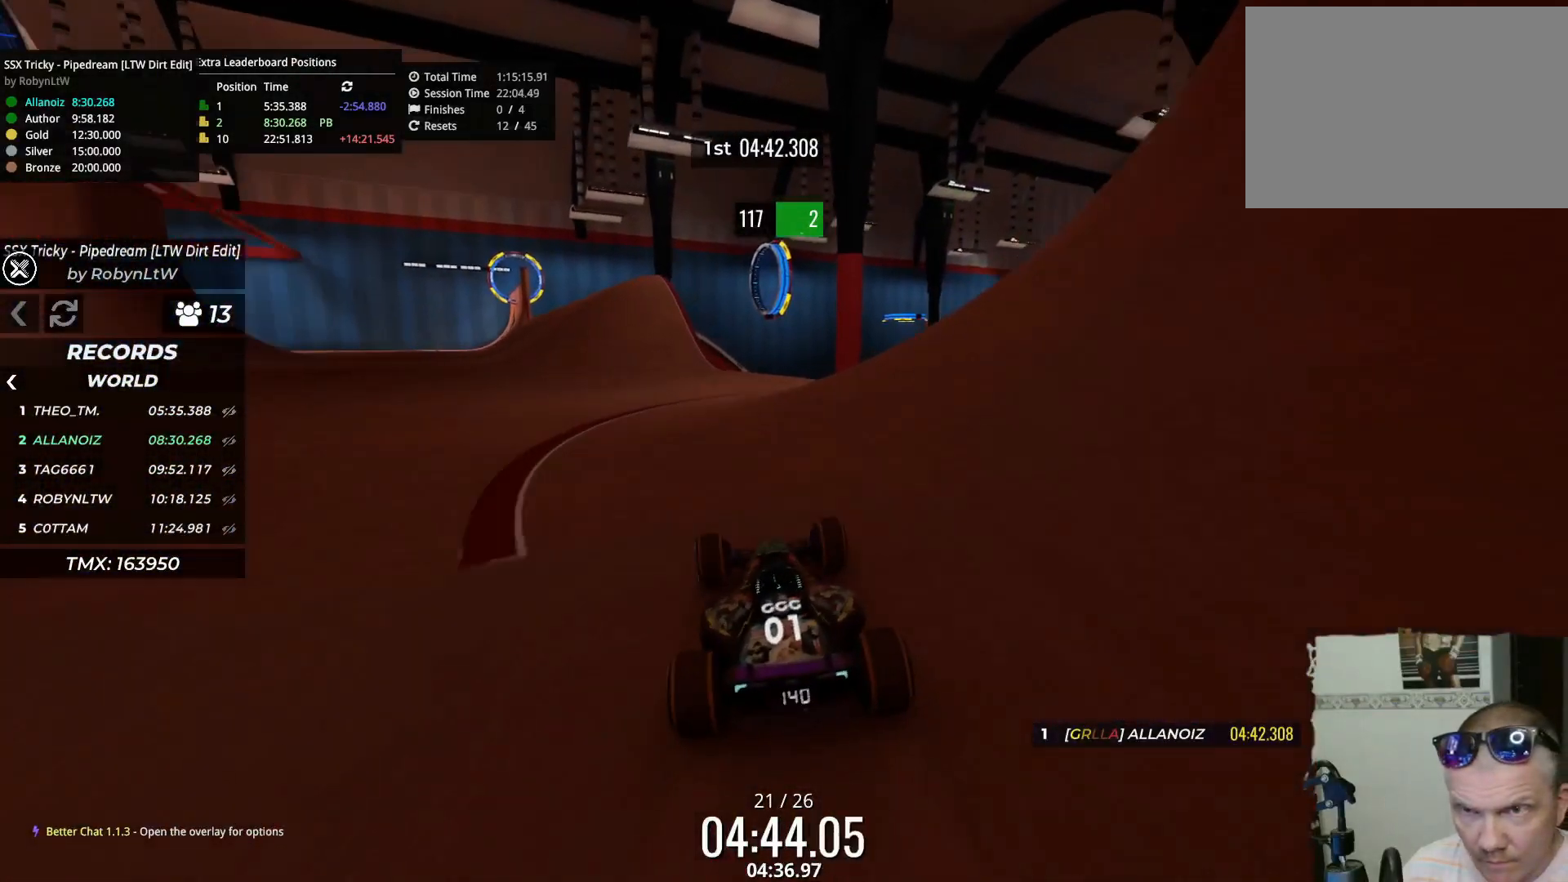
{"keys": ["up"], "events": [[133, "left", "up"], [250, "left", "down"], [383, "left", "up"]]}
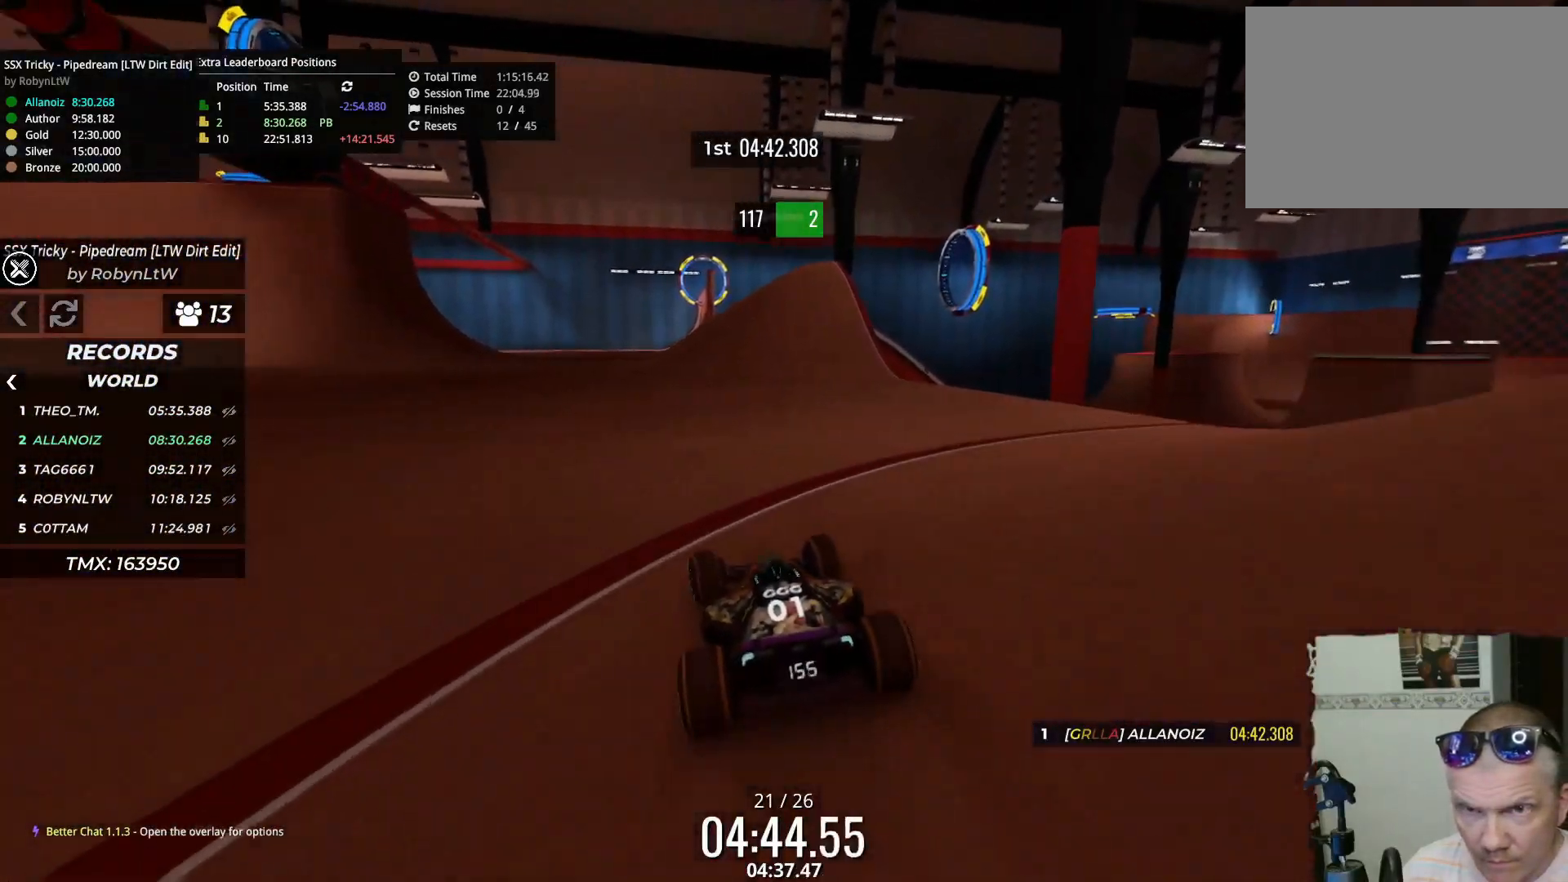
{"keys": ["up"], "events": [[83, "left", "down"], [200, "left", "up"]]}
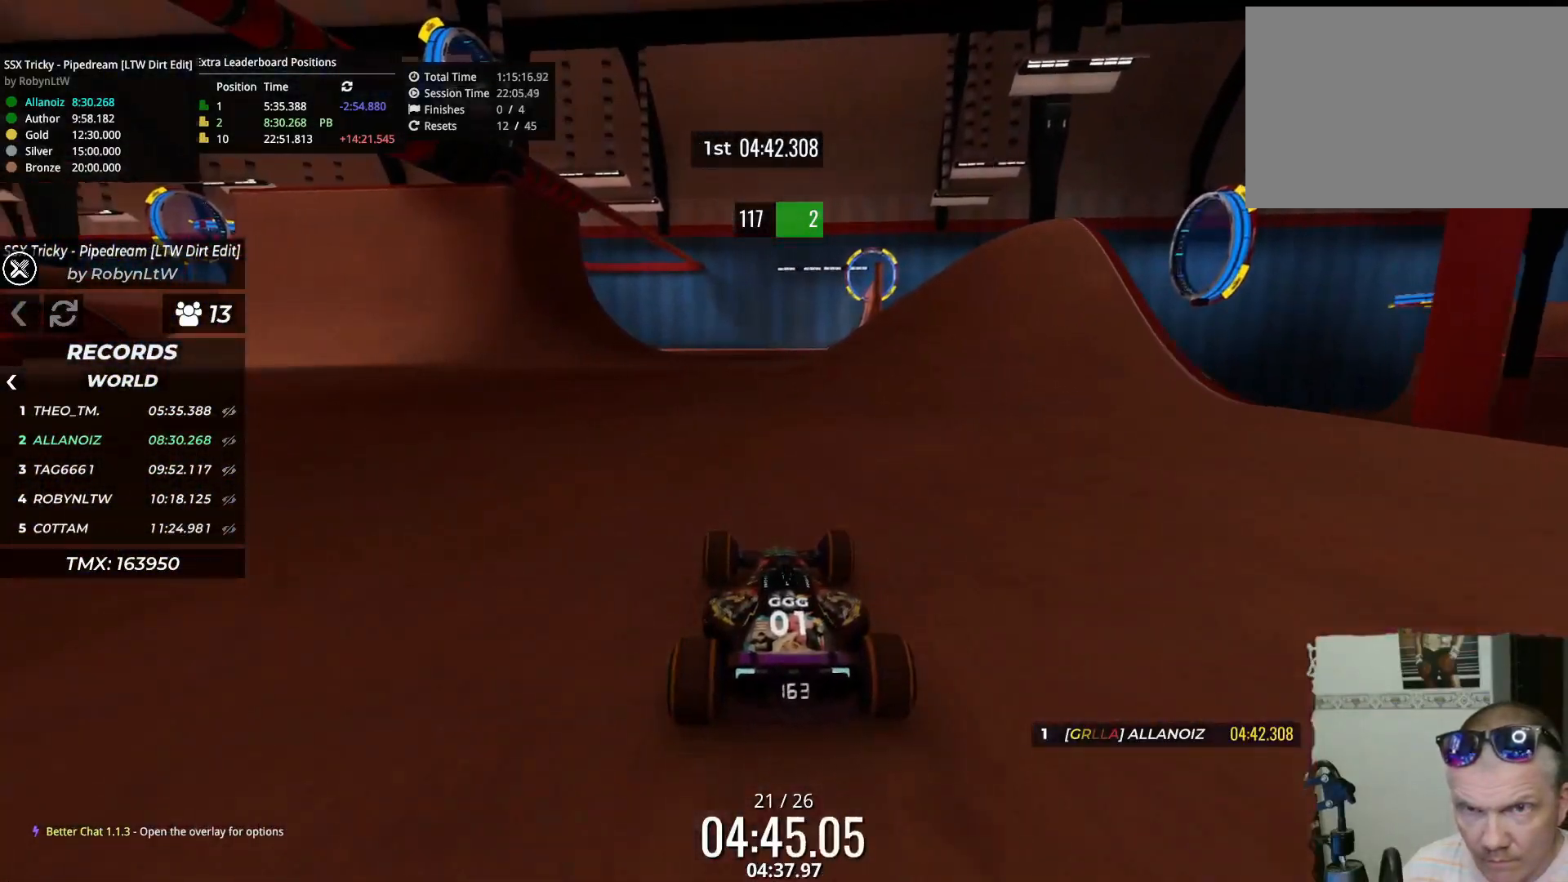
{"keys": ["up"], "events": [[150, "right", "down"], [217, "right", "up"]]}
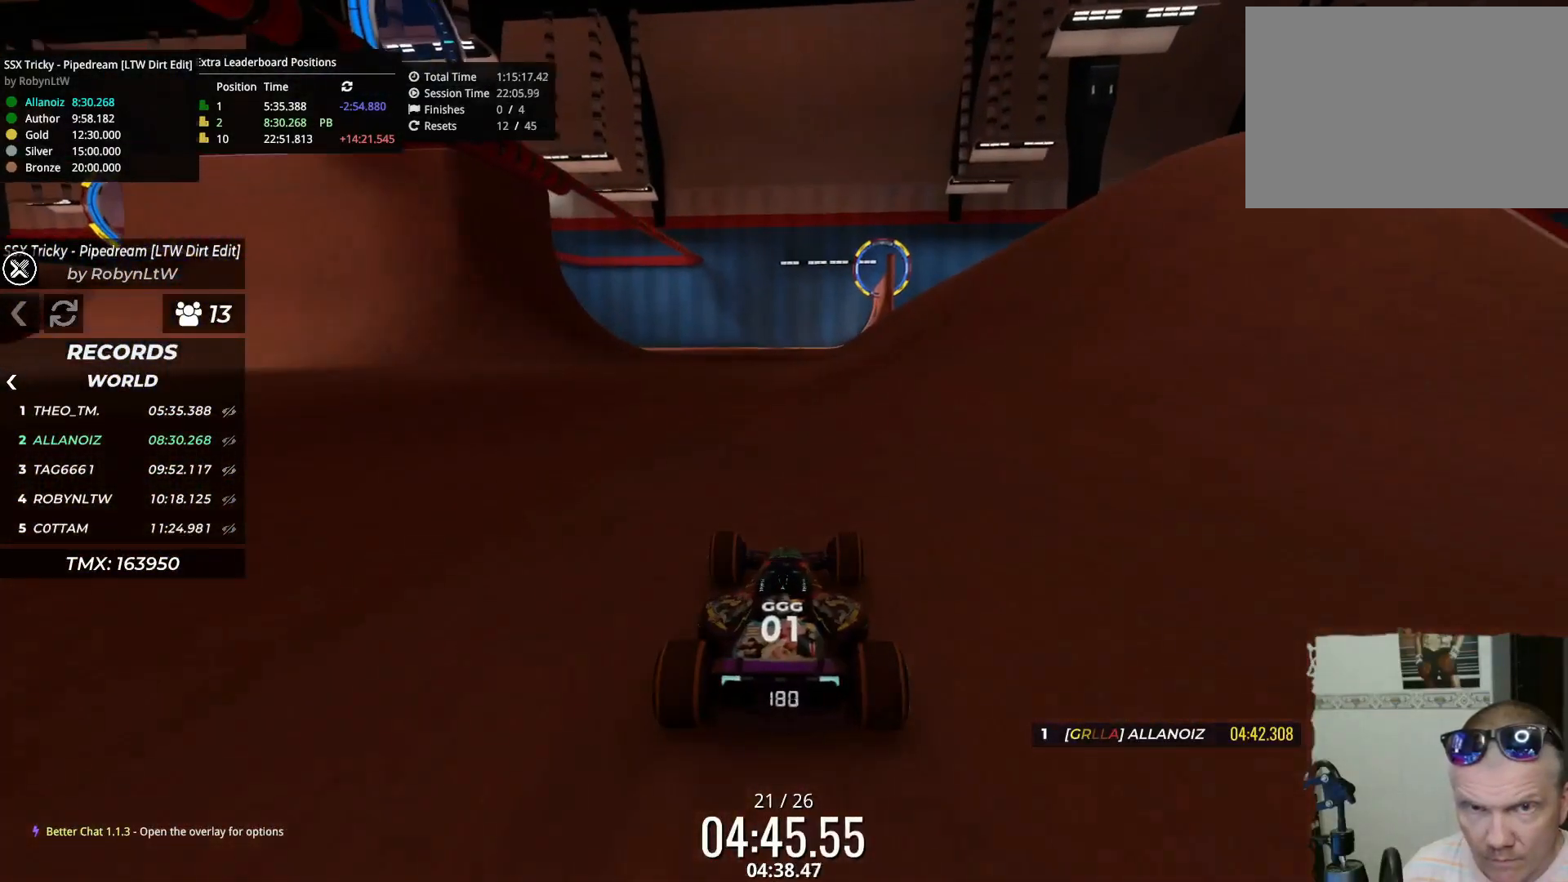
{"keys": ["up"], "events": [[133, "right", "down"], [233, "right", "up"], [417, "left", "down"], [500, "left", "up"]]}